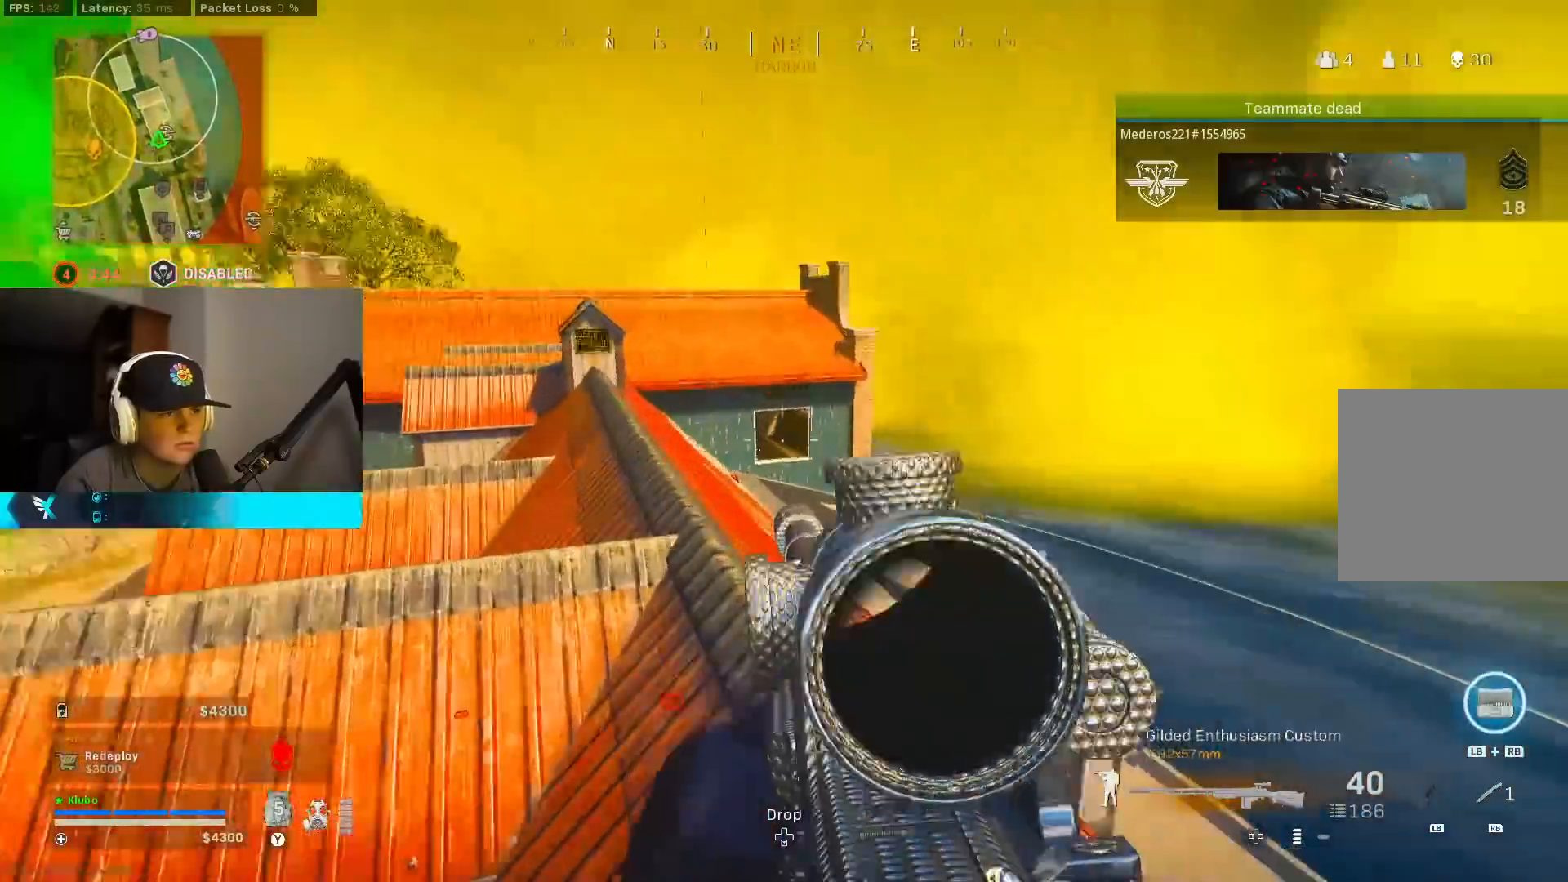
Gameplay with a controller (Xbox layout); each line is a JSON object with the inputs held at the frame after it. "events" lists button and stick changes between this image and that frame as [ms after this image, input, new state], when the widget could be followed in between.
{"buttons": [], "left_stick": "right", "right_stick": "center", "events": [[100, "left_stick", "down-right"], [283, "left_stick", "down-left"], [450, "L2", "up"], [483, "left_stick", "right"]]}
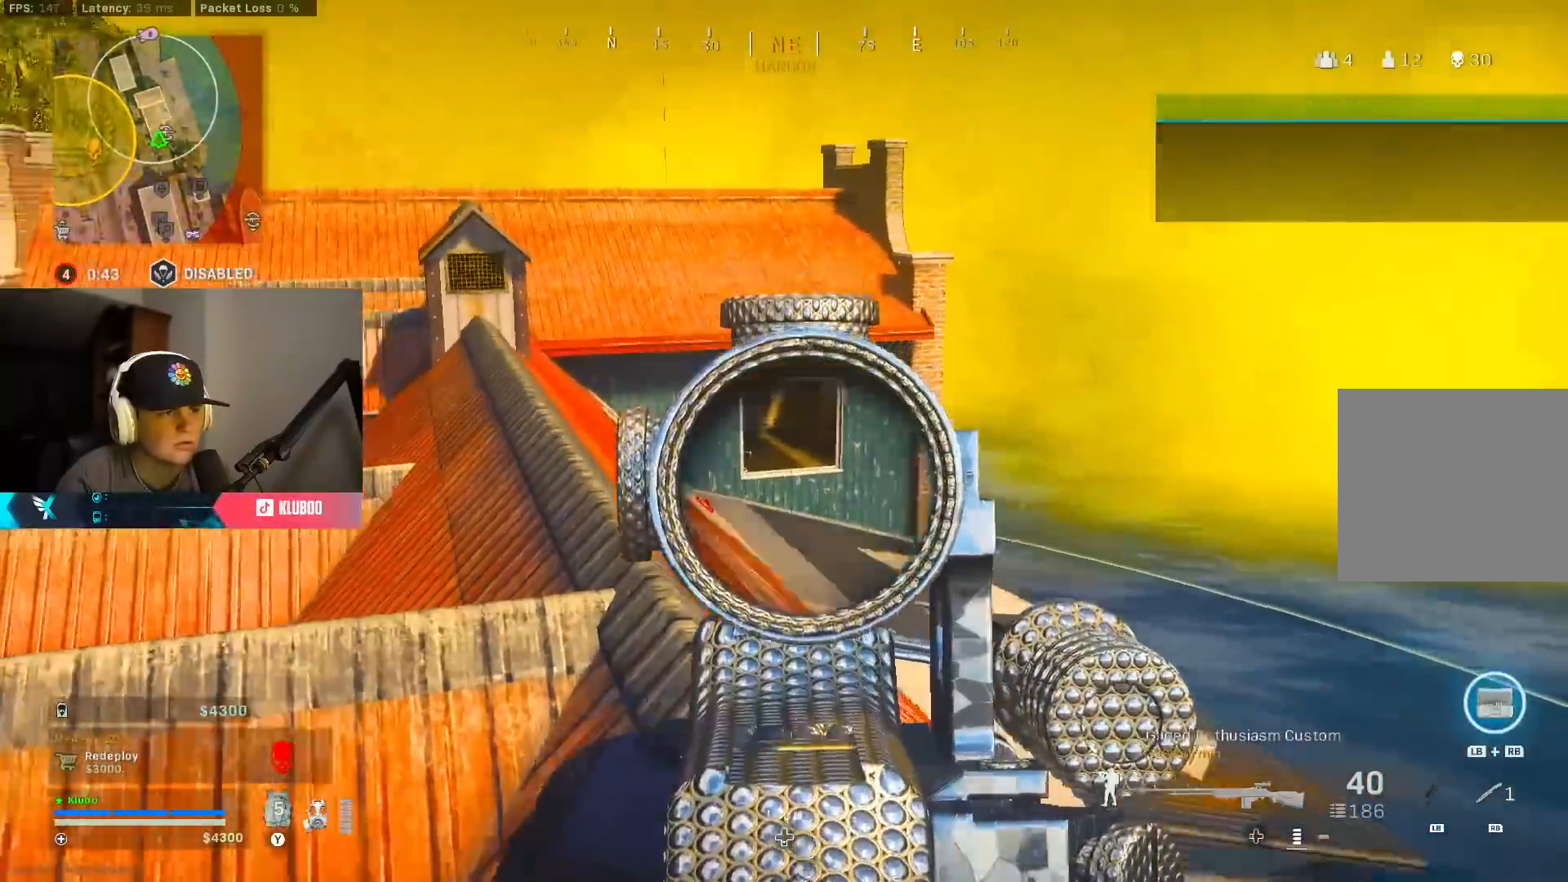
{"buttons": ["X"], "left_stick": "right", "right_stick": "center", "events": [[17, "Y", "down"], [83, "Y", "up"], [100, "left_stick", "up-right"], [150, "right_stick", "down"], [317, "right_stick", "center"], [333, "left_stick", "right"], [433, "X", "down"]]}
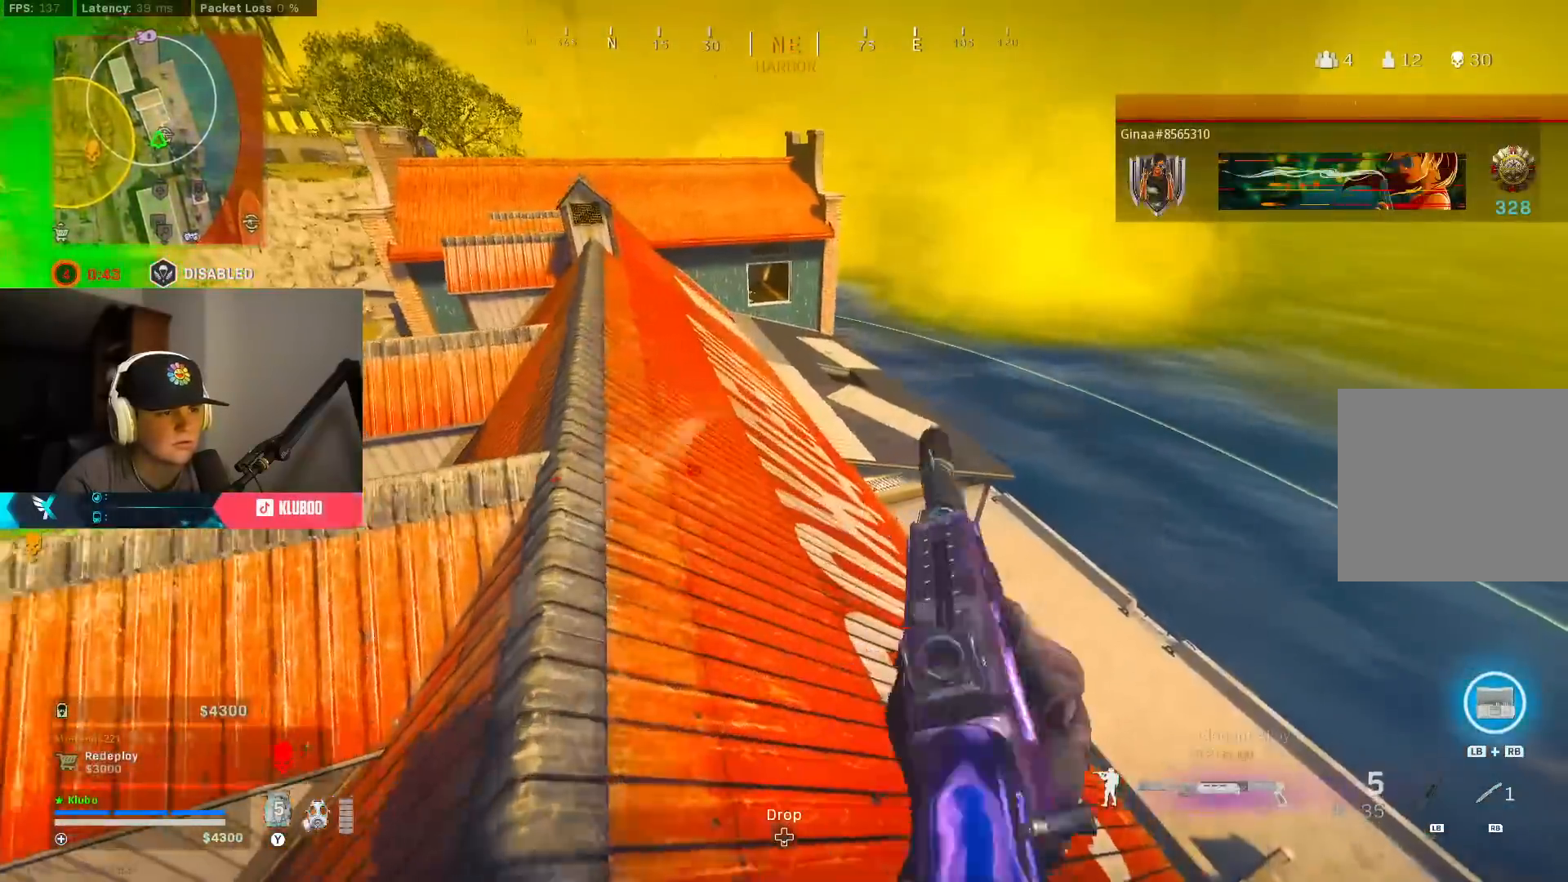
{"buttons": [], "left_stick": "right", "right_stick": "down-right", "events": [[17, "X", "up"], [83, "X", "down"], [100, "B", "down"], [150, "X", "up"], [200, "B", "up"], [217, "X", "down"], [283, "X", "up"], [300, "B", "down"], [400, "B", "up"], [433, "right_stick", "down-right"]]}
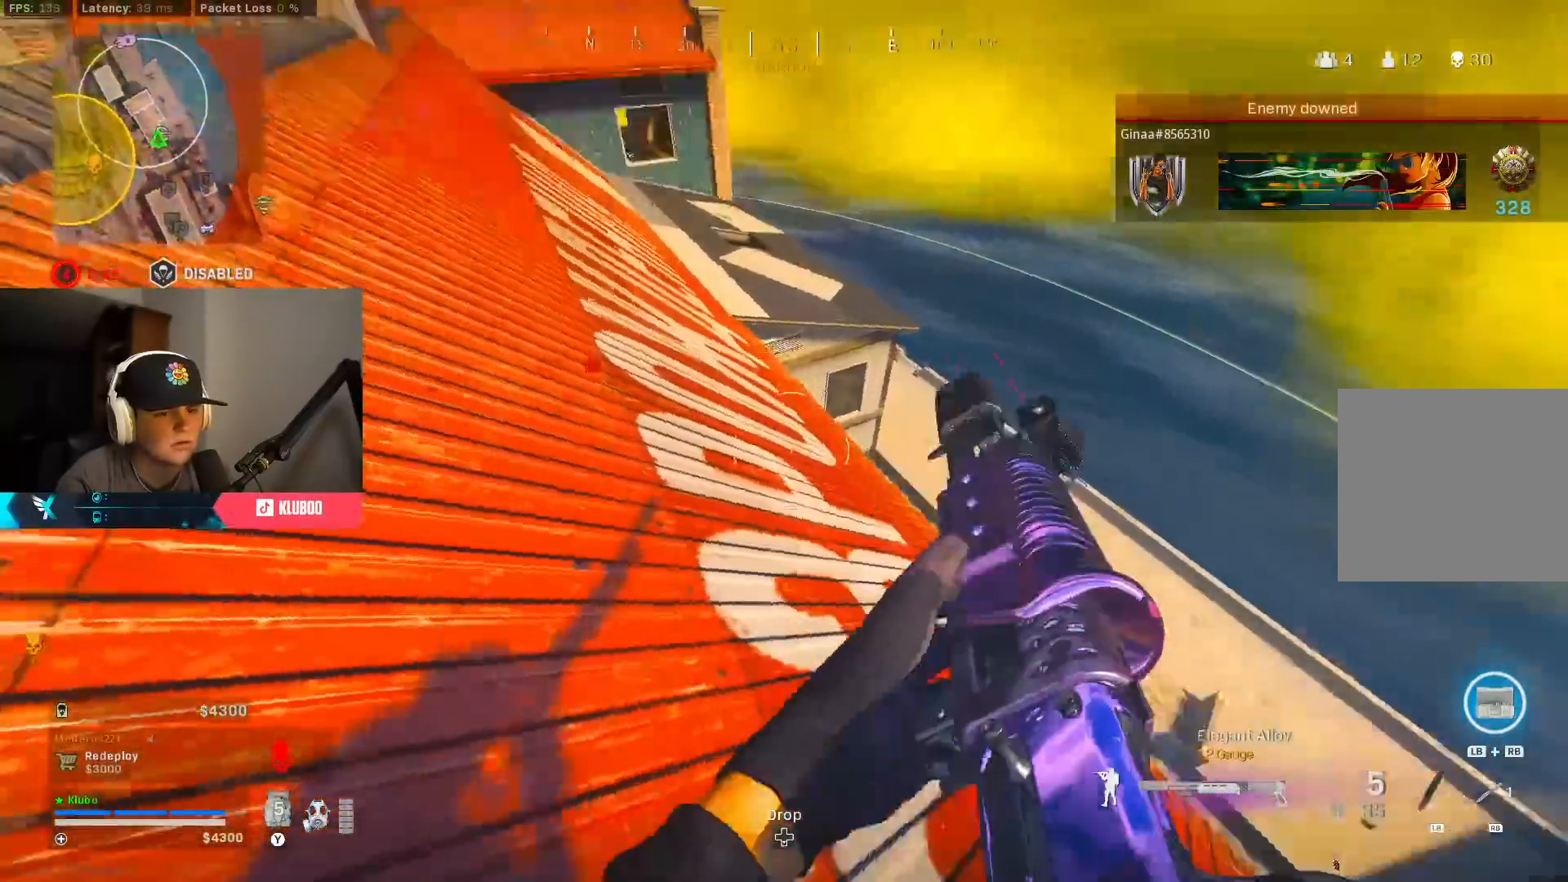
{"buttons": [], "left_stick": "up-right", "right_stick": "center", "events": [[150, "right_stick", "center"], [250, "left_stick", "up-right"], [367, "right_stick", "up-left"], [483, "right_stick", "center"]]}
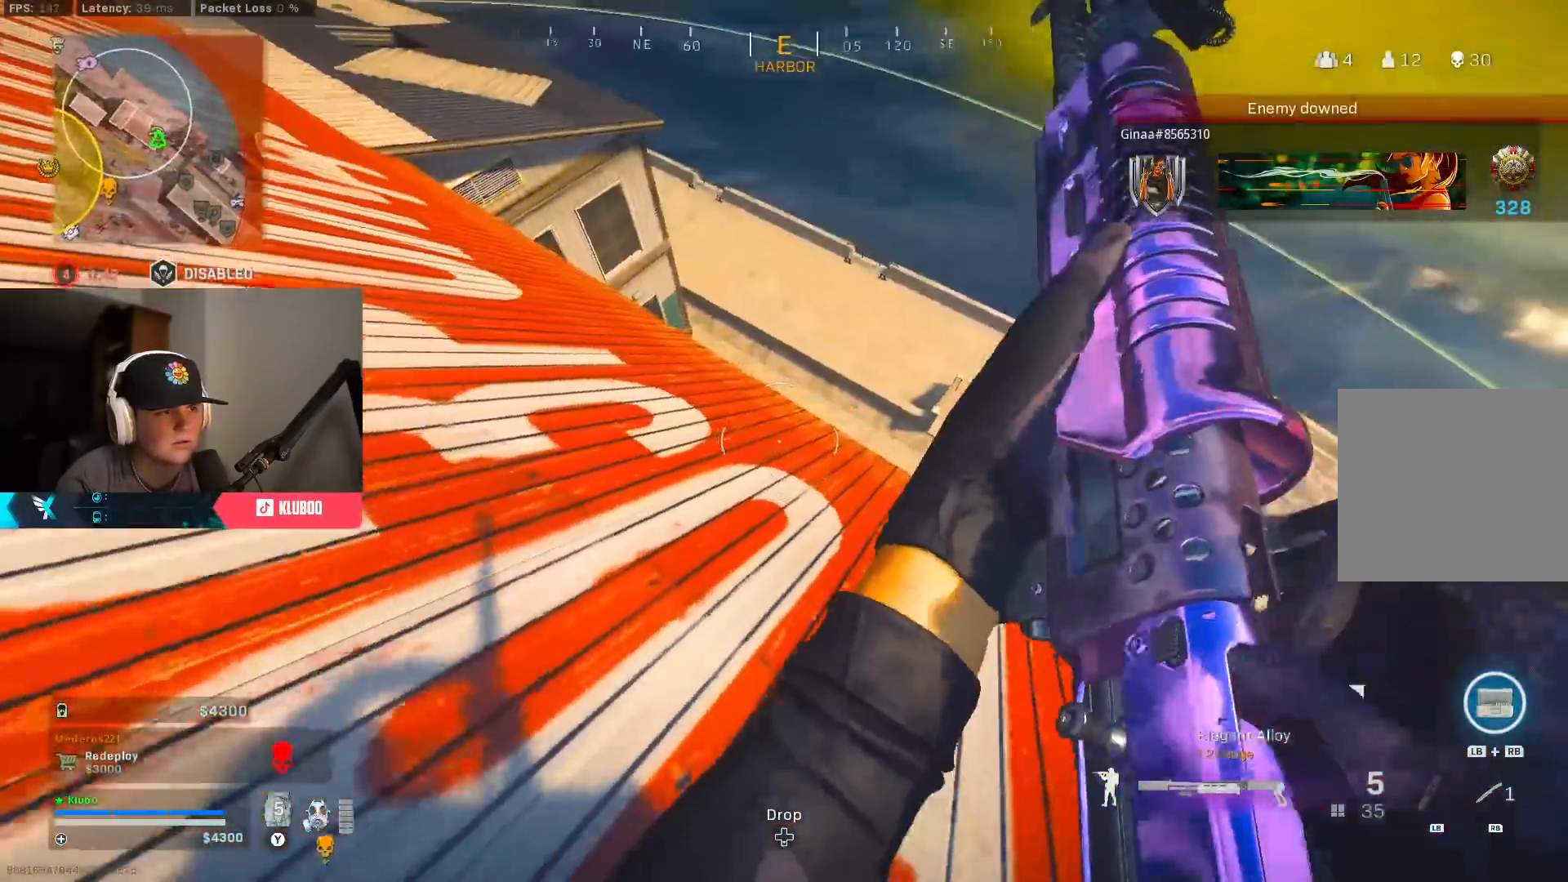
{"buttons": [], "left_stick": "up-right", "right_stick": "up-left", "events": [[367, "right_stick", "up-left"]]}
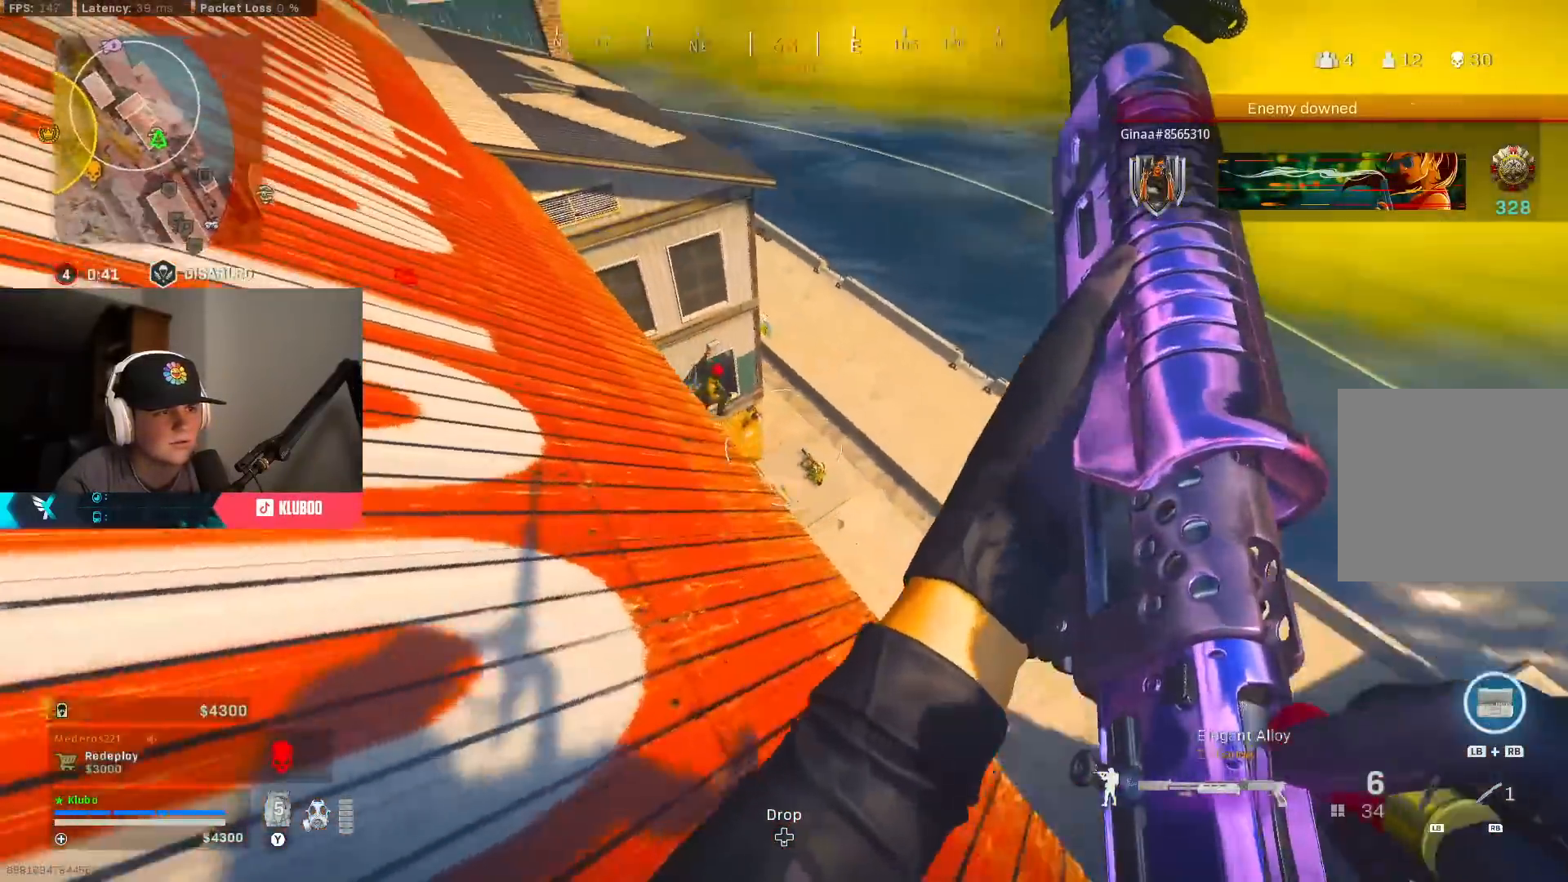
{"buttons": ["L2"], "left_stick": "right", "right_stick": "center", "events": [[117, "left_stick", "down-left"], [183, "right_stick", "center"], [233, "Y", "down"], [300, "left_stick", "left"], [317, "Y", "up"], [450, "left_stick", "right"], [500, "L2", "down"]]}
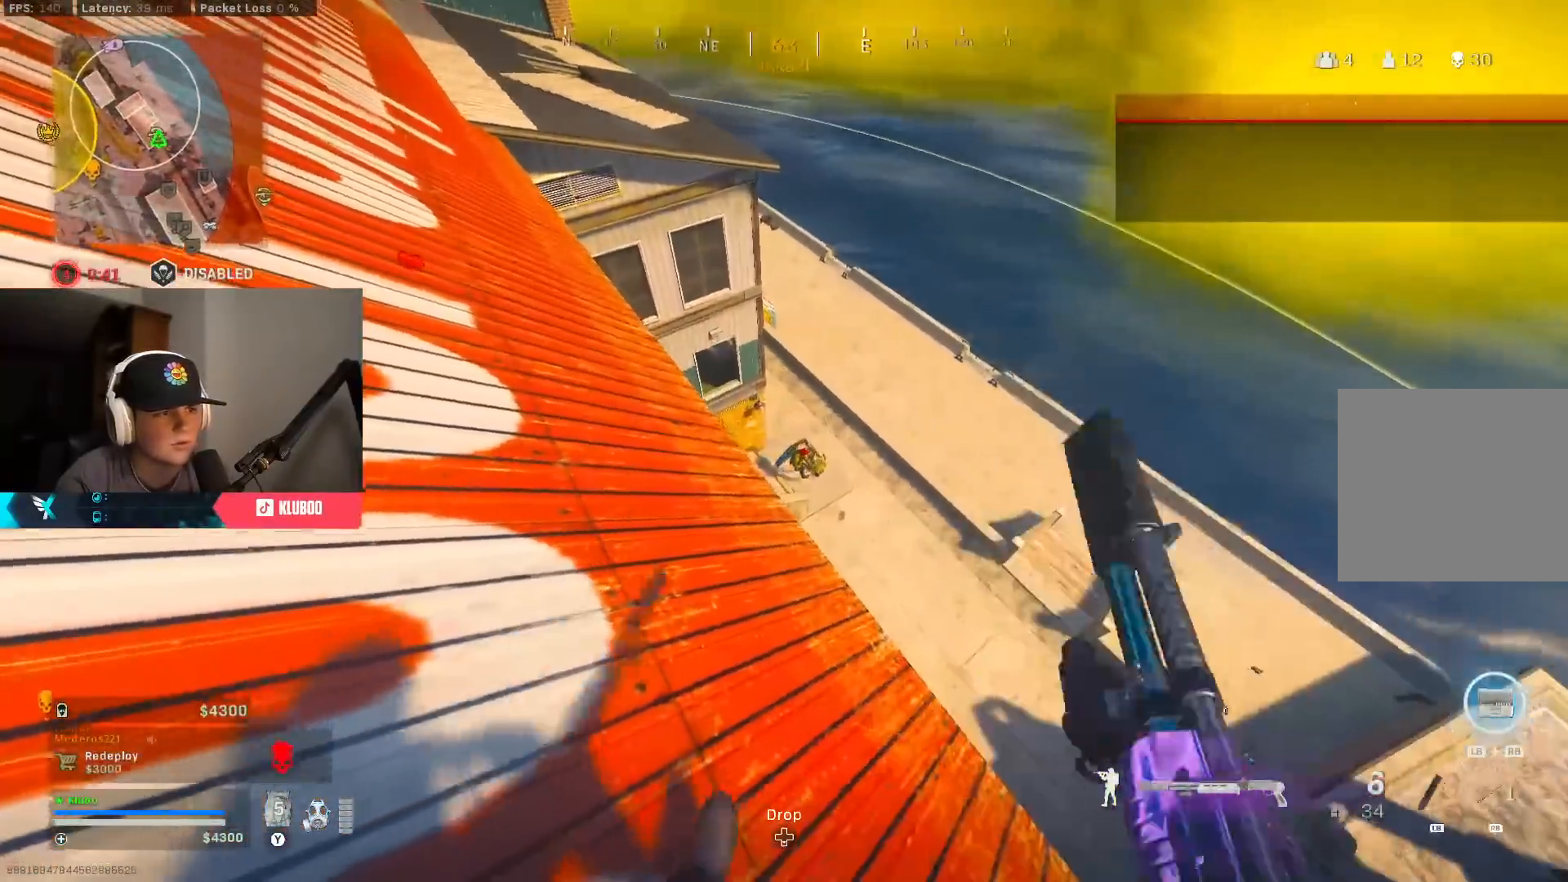
{"buttons": ["L2"], "left_stick": "right", "right_stick": "down-left", "events": [[33, "right_stick", "up-right"], [100, "B", "down"], [133, "right_stick", "center"], [200, "B", "up"], [200, "left_stick", "left"], [283, "B", "down"], [300, "right_stick", "down-left"], [383, "B", "up"], [500, "left_stick", "right"]]}
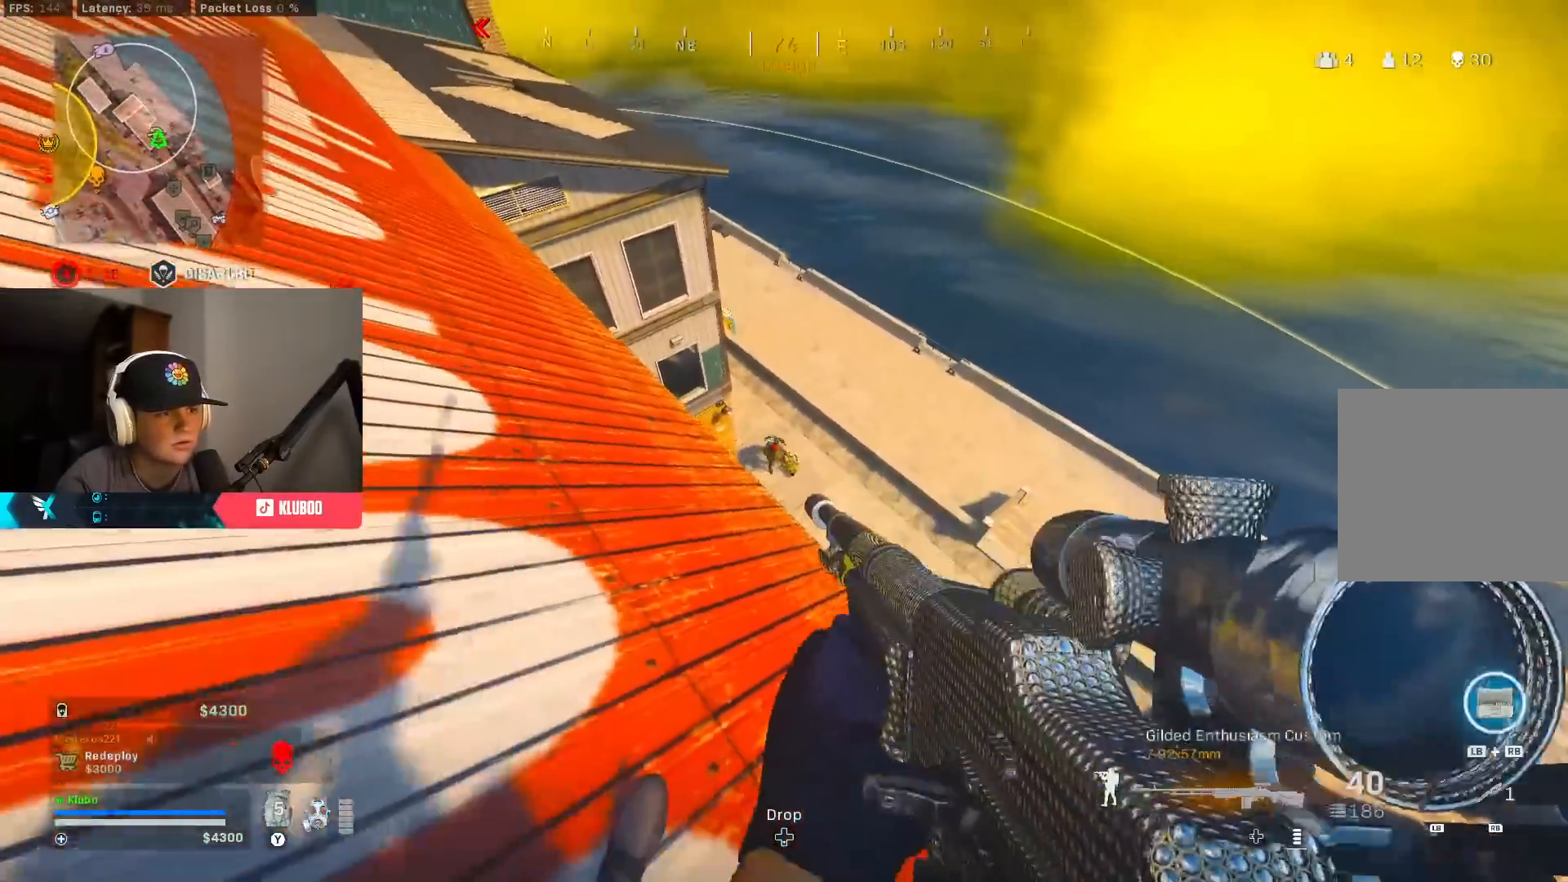
{"buttons": ["L2", "R2"], "left_stick": "left", "right_stick": "up-left", "events": [[100, "R2", "down"], [167, "right_stick", "center"], [317, "right_stick", "right"], [433, "left_stick", "left"], [450, "right_stick", "up-left"]]}
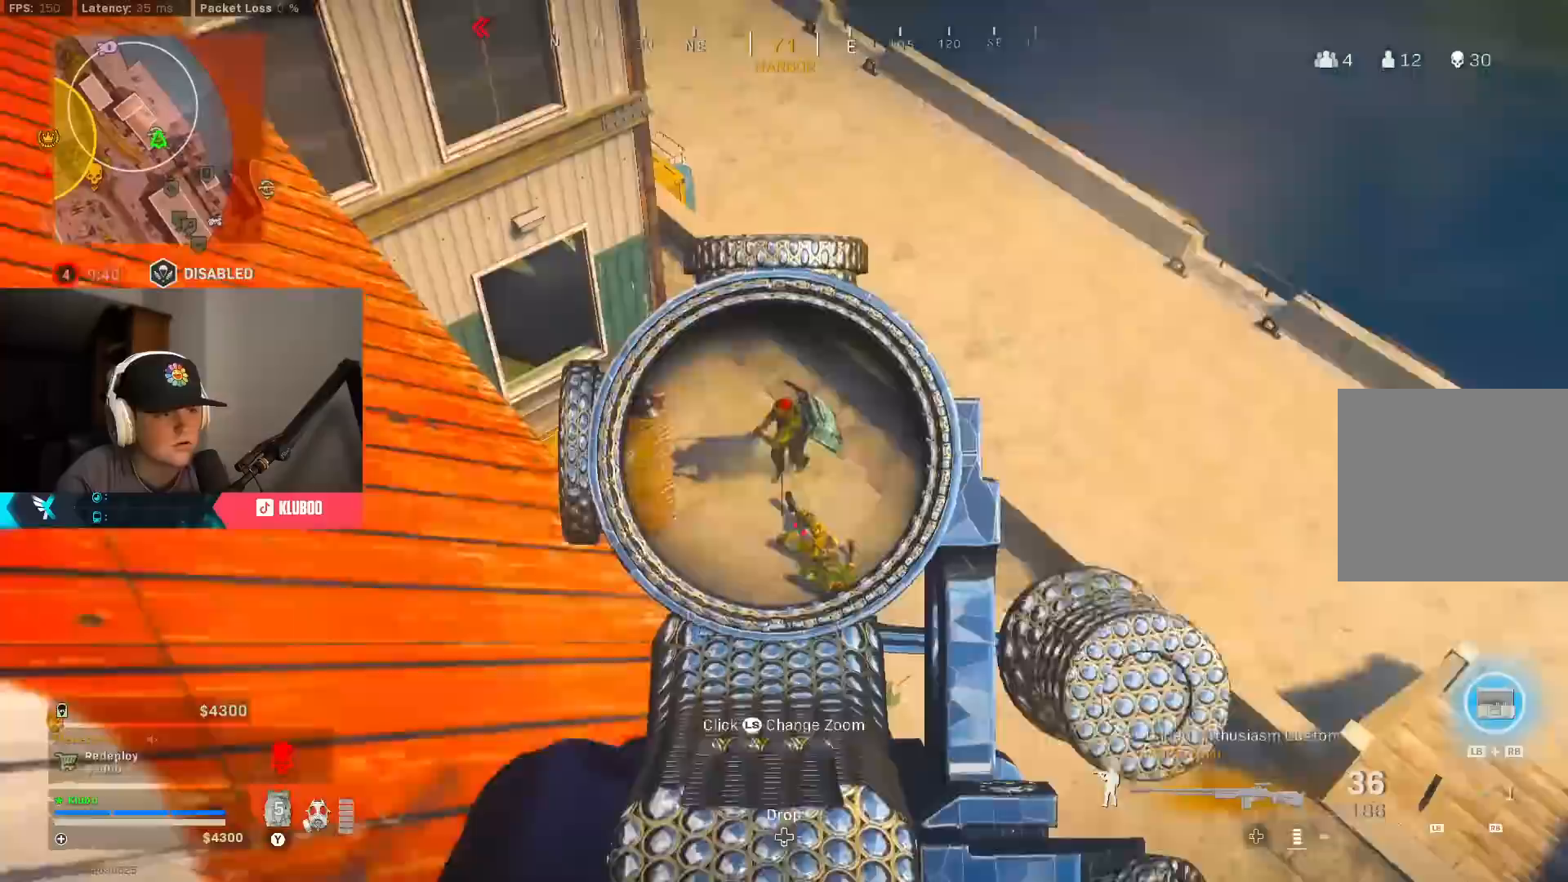
{"buttons": ["L2", "R2"], "left_stick": "center", "right_stick": "center", "events": [[33, "right_stick", "center"], [150, "left_stick", "down-right"], [217, "left_stick", "down"], [250, "right_stick", "up-left"], [317, "left_stick", "down-right"], [317, "right_stick", "center"], [483, "left_stick", "center"]]}
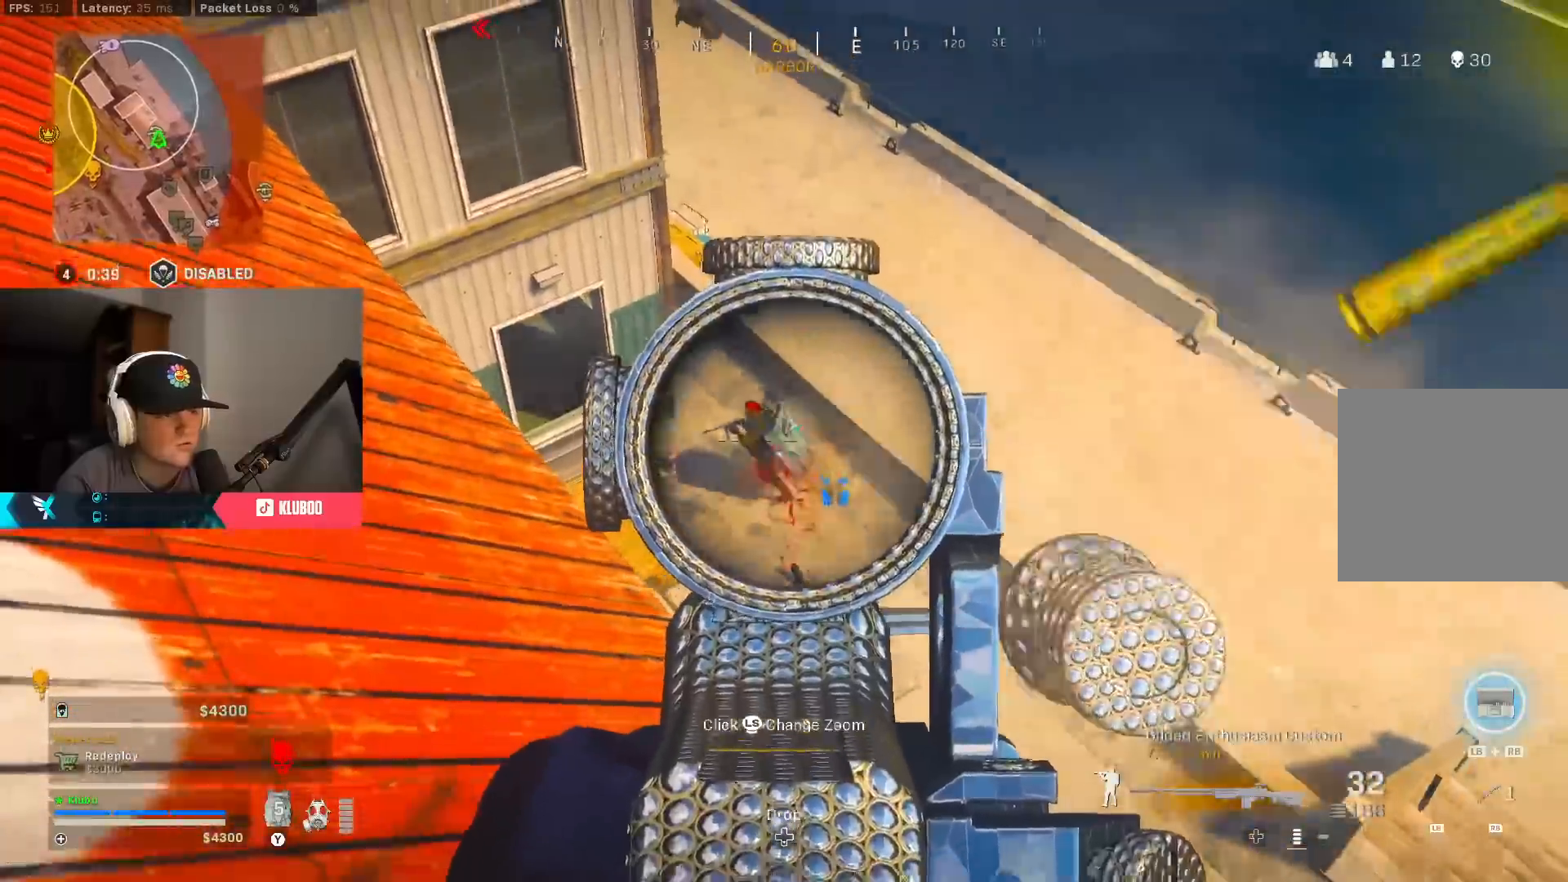
{"buttons": ["L2", "R2"], "left_stick": "center", "right_stick": "down-right", "events": [[67, "left_stick", "left"], [100, "right_stick", "left"], [200, "left_stick", "right"], [217, "right_stick", "down"], [267, "right_stick", "down-right"], [467, "left_stick", "center"]]}
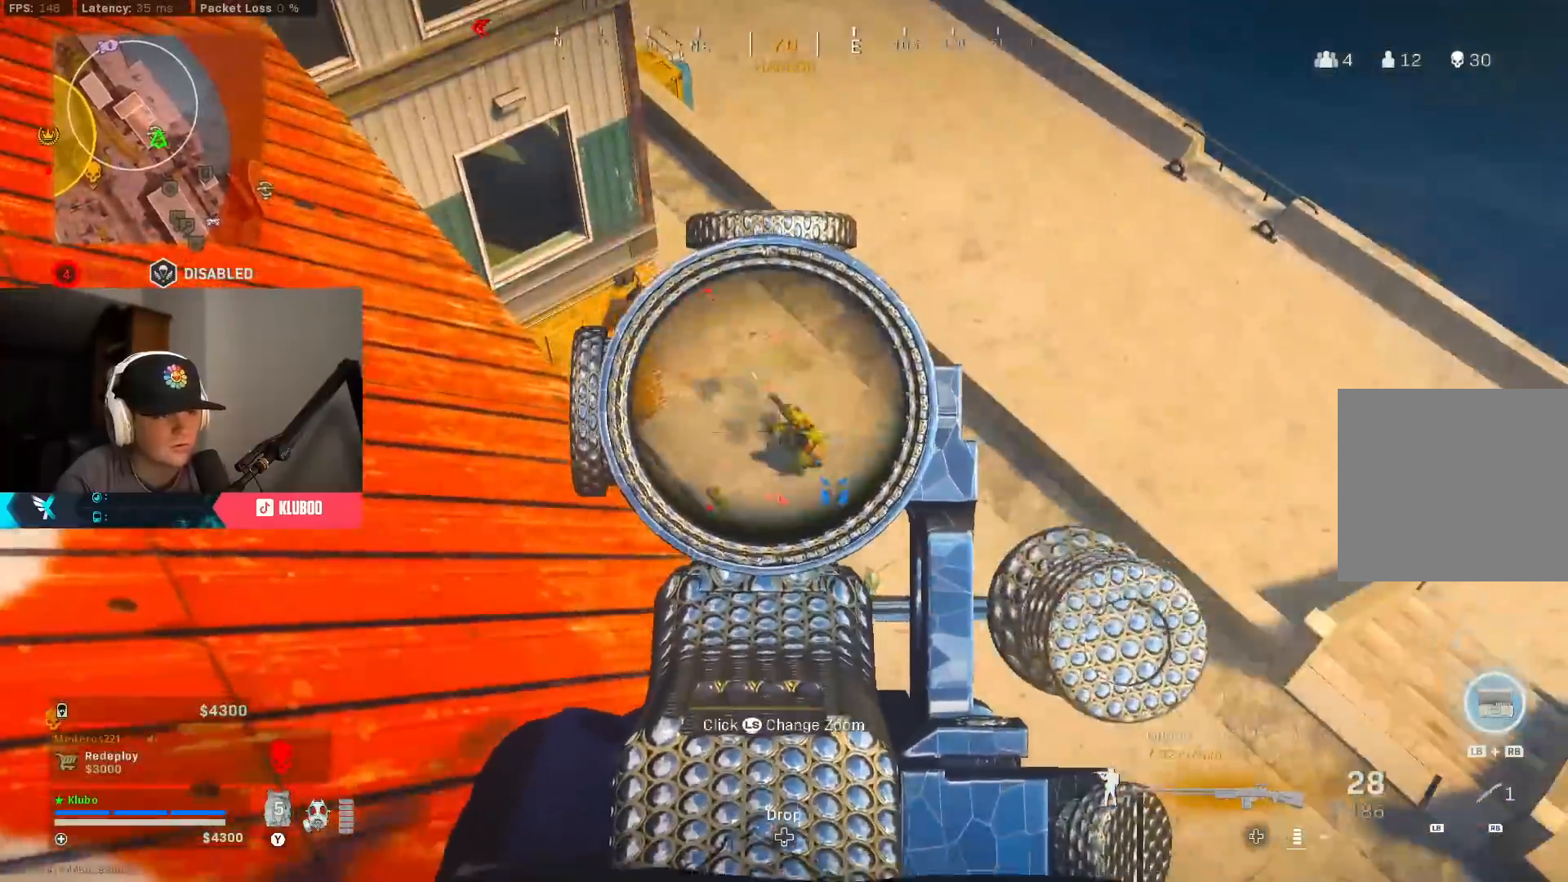
{"buttons": ["L2", "R2"], "left_stick": "down-left", "right_stick": "left", "events": [[100, "right_stick", "center"], [250, "left_stick", "down-right"], [250, "right_stick", "down-right"], [383, "left_stick", "down-left"], [383, "right_stick", "left"]]}
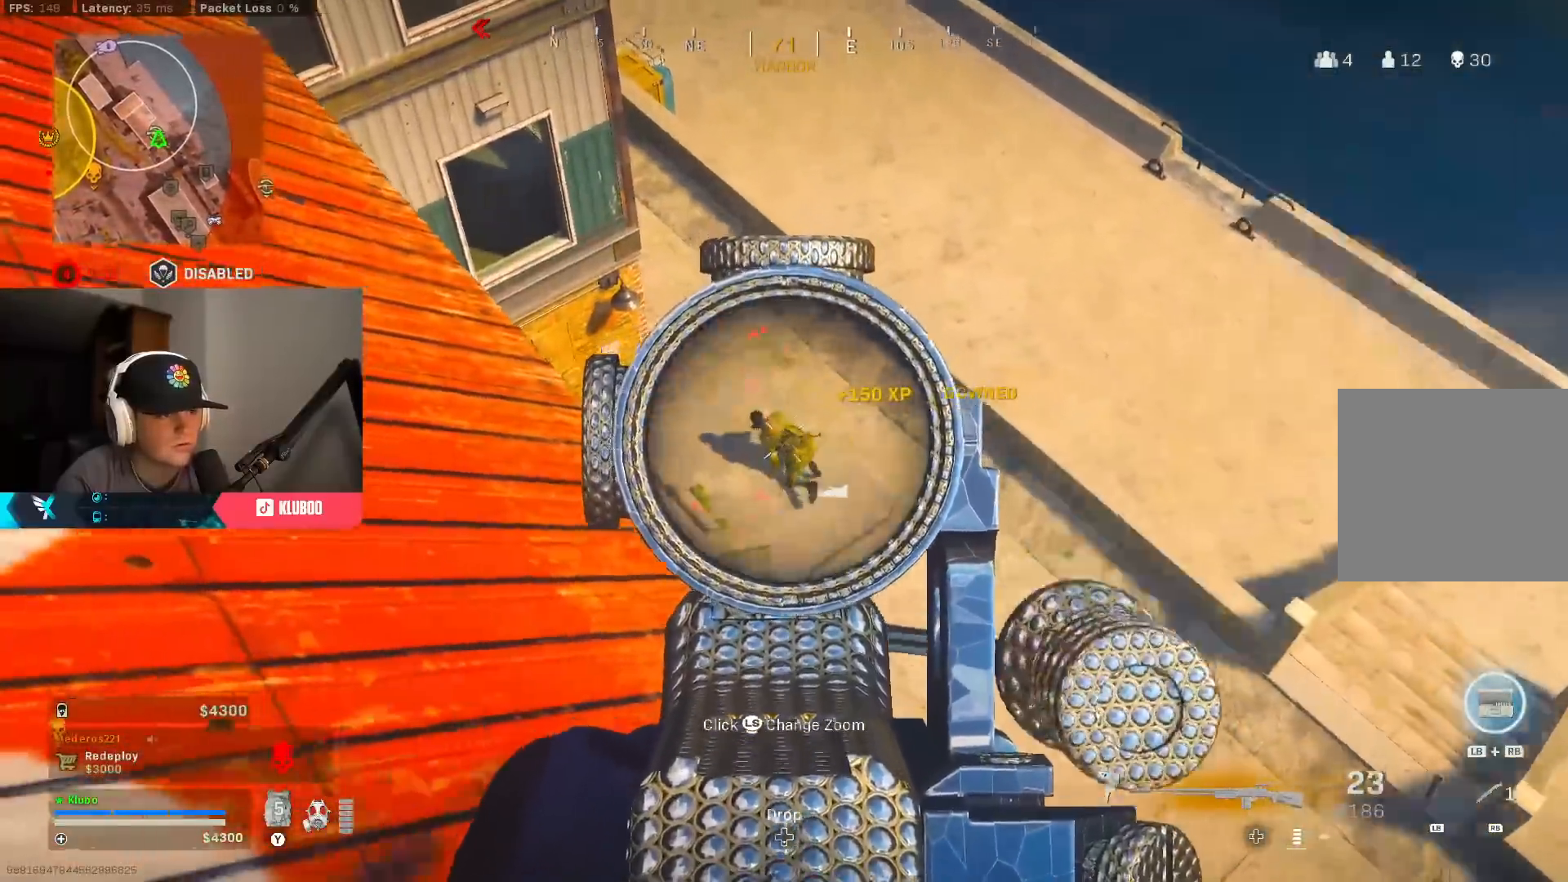
{"buttons": ["L2", "R2"], "left_stick": "left", "right_stick": "center", "events": [[17, "right_stick", "center"], [33, "left_stick", "down-right"], [167, "left_stick", "left"], [300, "right_stick", "up-left"], [417, "right_stick", "center"]]}
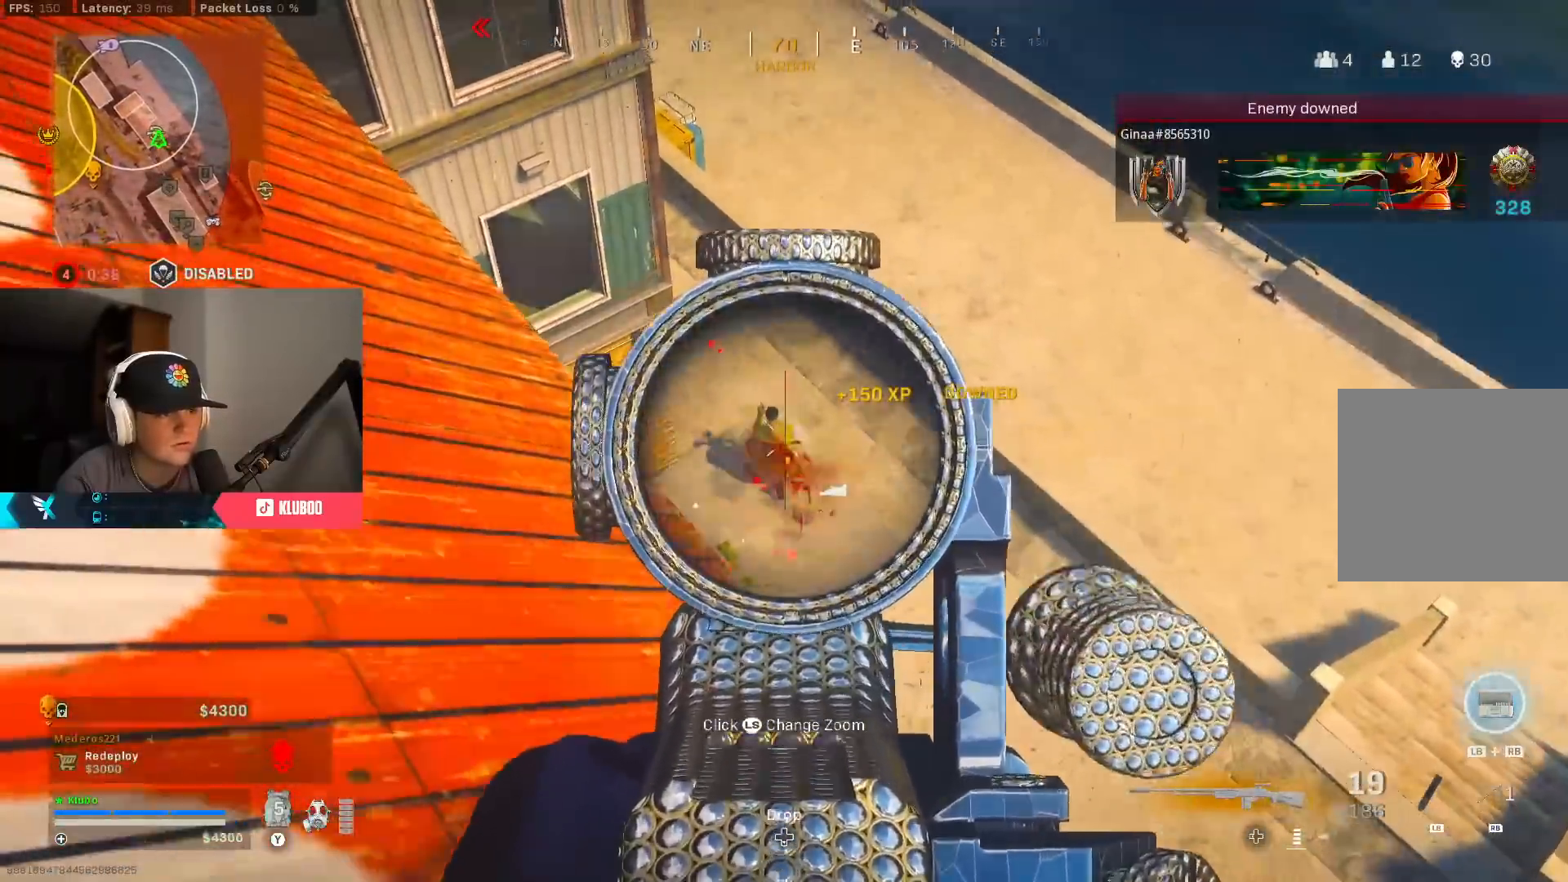
{"buttons": ["L3"], "left_stick": "up-left", "right_stick": "up-left", "events": [[100, "right_stick", "up"], [217, "right_stick", "center"], [317, "right_stick", "up-left"], [350, "L2", "up"], [367, "R2", "up"], [450, "left_stick", "up-left"], [467, "L3", "down"]]}
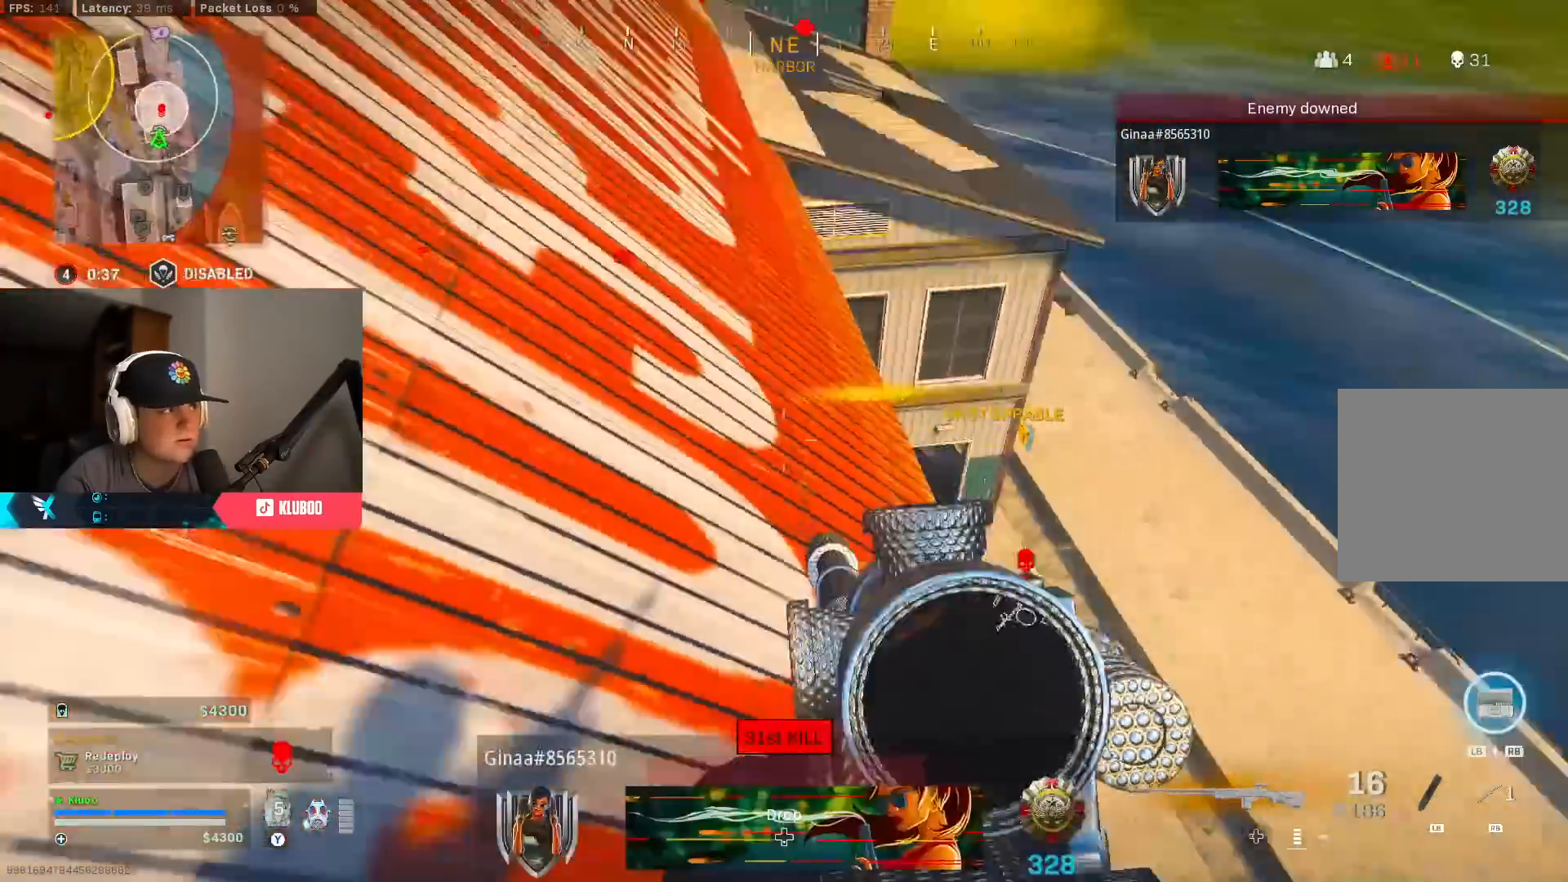
{"buttons": [], "left_stick": "up-left", "right_stick": "center", "events": [[233, "right_stick", "center"], [250, "Y", "down"], [283, "L3", "up"], [317, "Y", "up"], [367, "Y", "down"], [450, "Y", "up"]]}
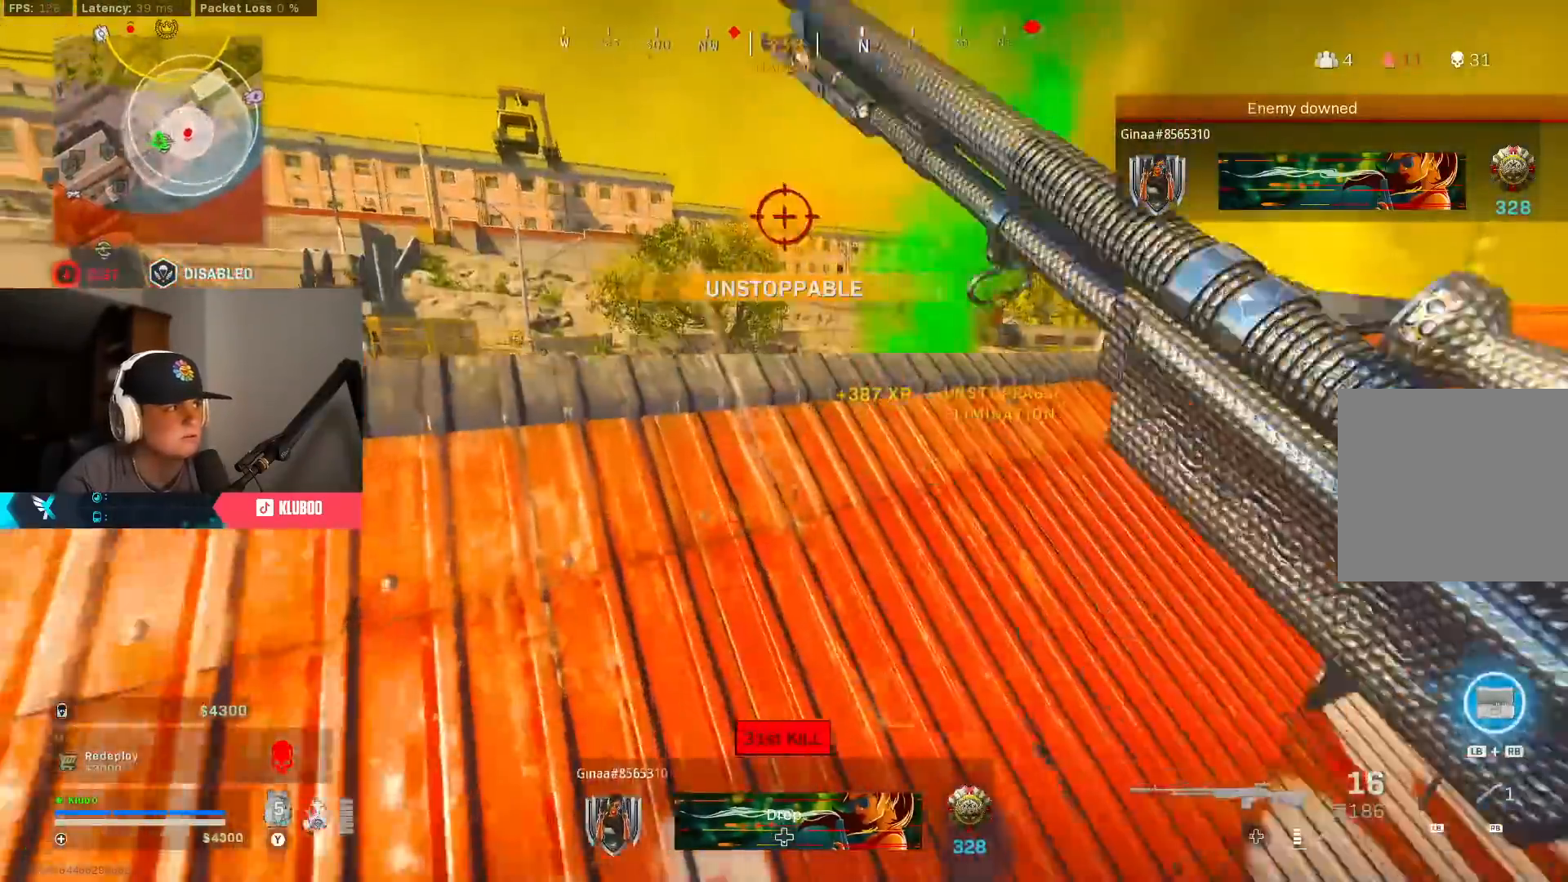
{"buttons": [], "left_stick": "left", "right_stick": "center", "events": [[50, "right_stick", "left"], [217, "right_stick", "right"], [400, "left_stick", "left"], [433, "X", "down"], [433, "right_stick", "center"], [500, "X", "up"]]}
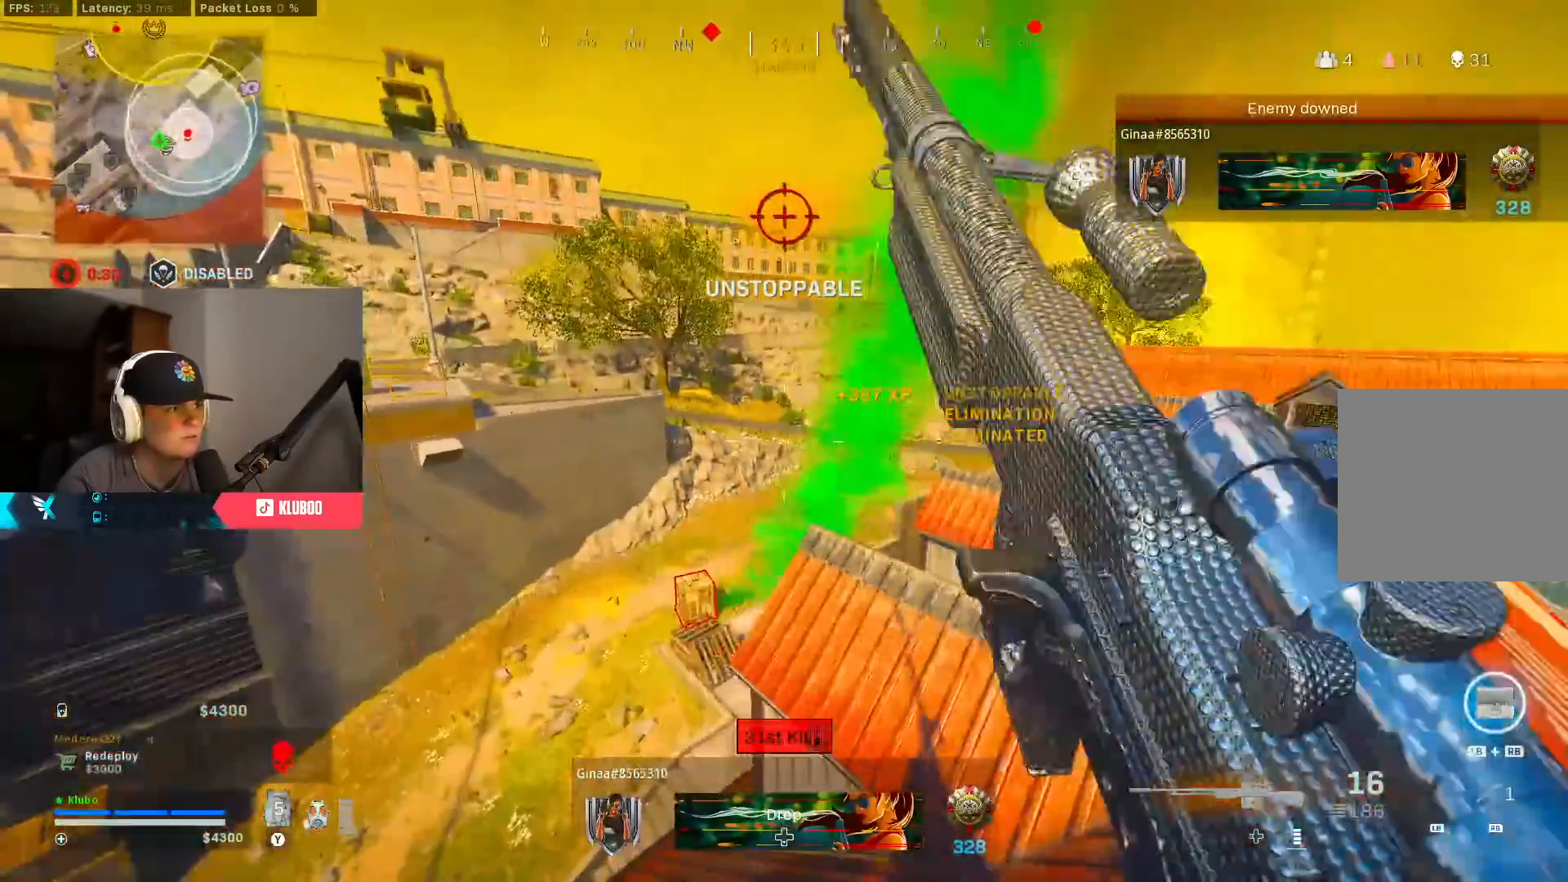
{"buttons": [], "left_stick": "down-right", "right_stick": "center", "events": [[33, "left_stick", "down-left"], [100, "B", "down"], [217, "B", "up"], [233, "right_stick", "right"], [300, "B", "down"], [317, "right_stick", "center"], [383, "right_stick", "up-left"], [400, "B", "up"], [500, "left_stick", "down-right"], [500, "right_stick", "center"]]}
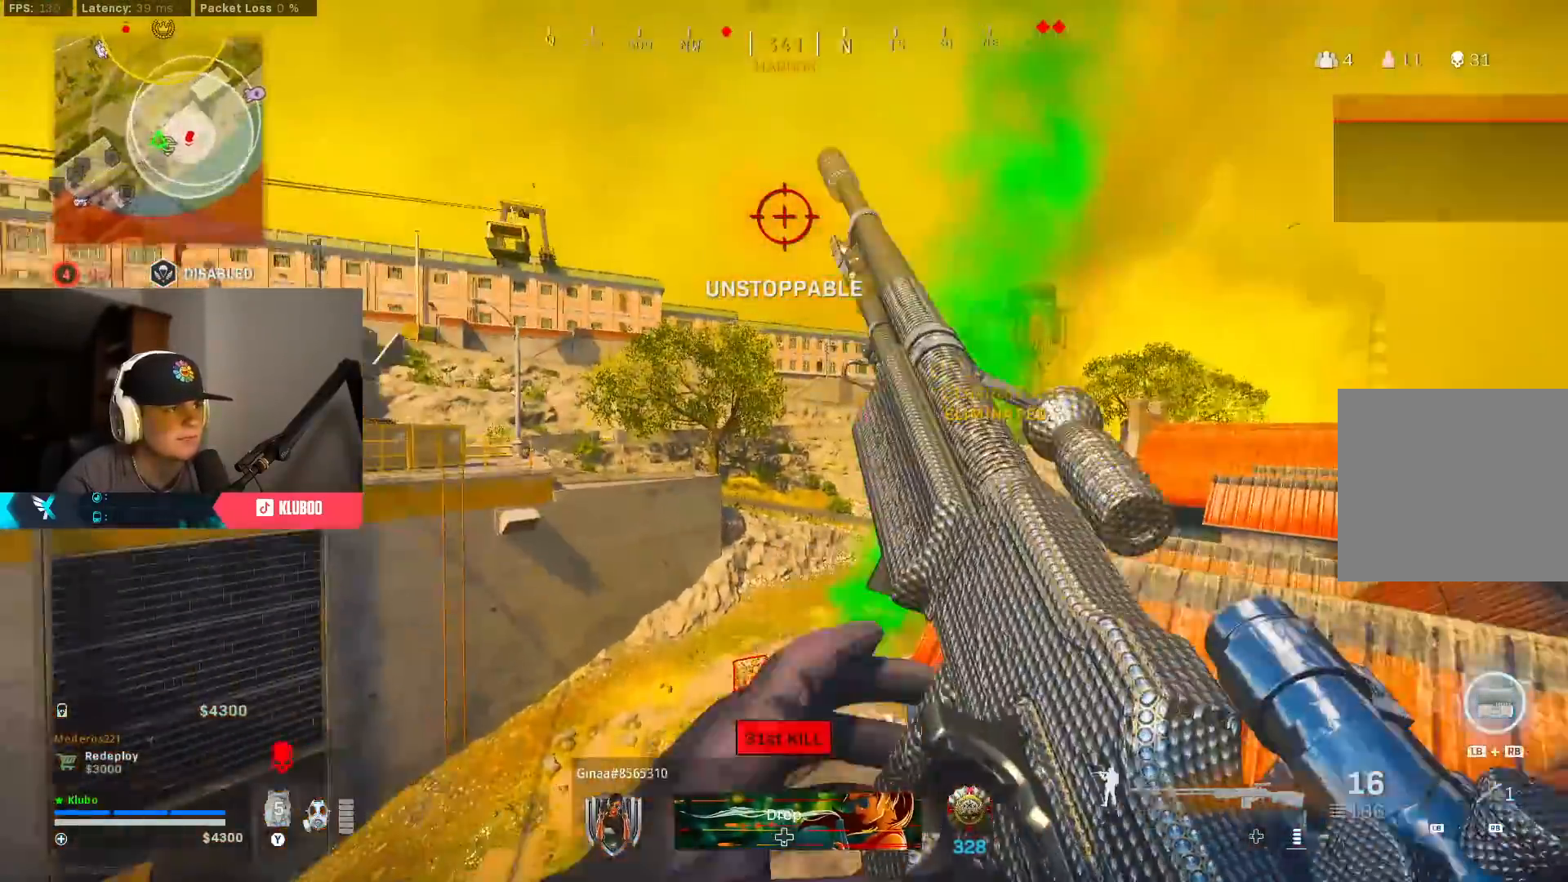
{"buttons": [], "left_stick": "up-right", "right_stick": "down-right", "events": [[33, "left_stick", "right"], [50, "B", "down"], [150, "B", "up"], [167, "left_stick", "up-right"], [250, "B", "down"], [350, "B", "up"], [417, "right_stick", "down-right"]]}
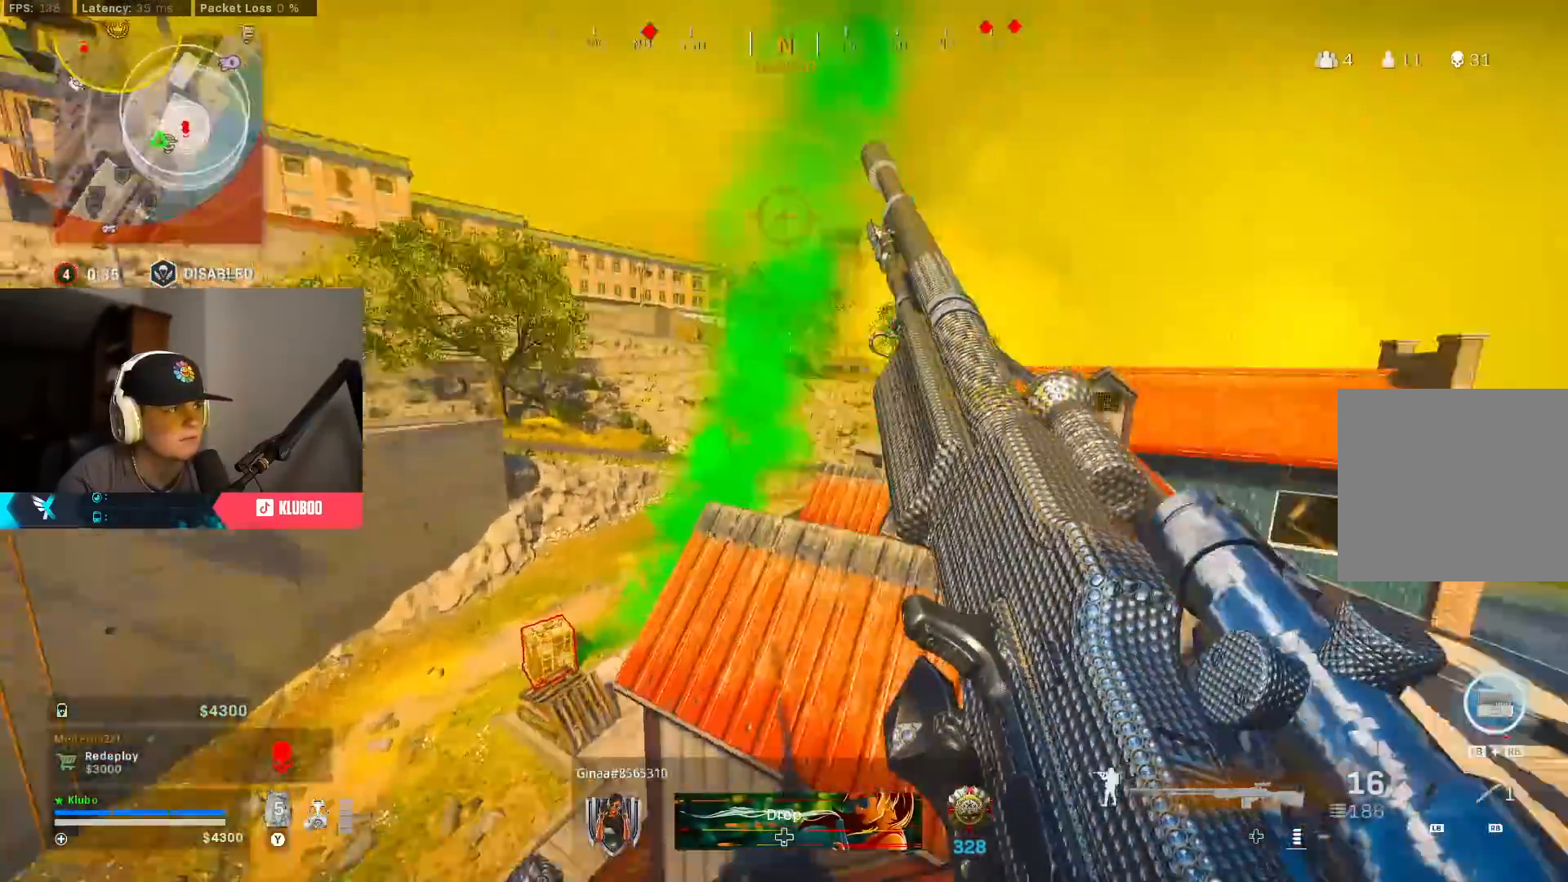
{"buttons": [], "left_stick": "up", "right_stick": "down-right", "events": [[133, "B", "down"], [167, "right_stick", "center"], [217, "B", "up"], [317, "B", "down"], [317, "left_stick", "up"], [400, "B", "up"], [433, "right_stick", "down-right"]]}
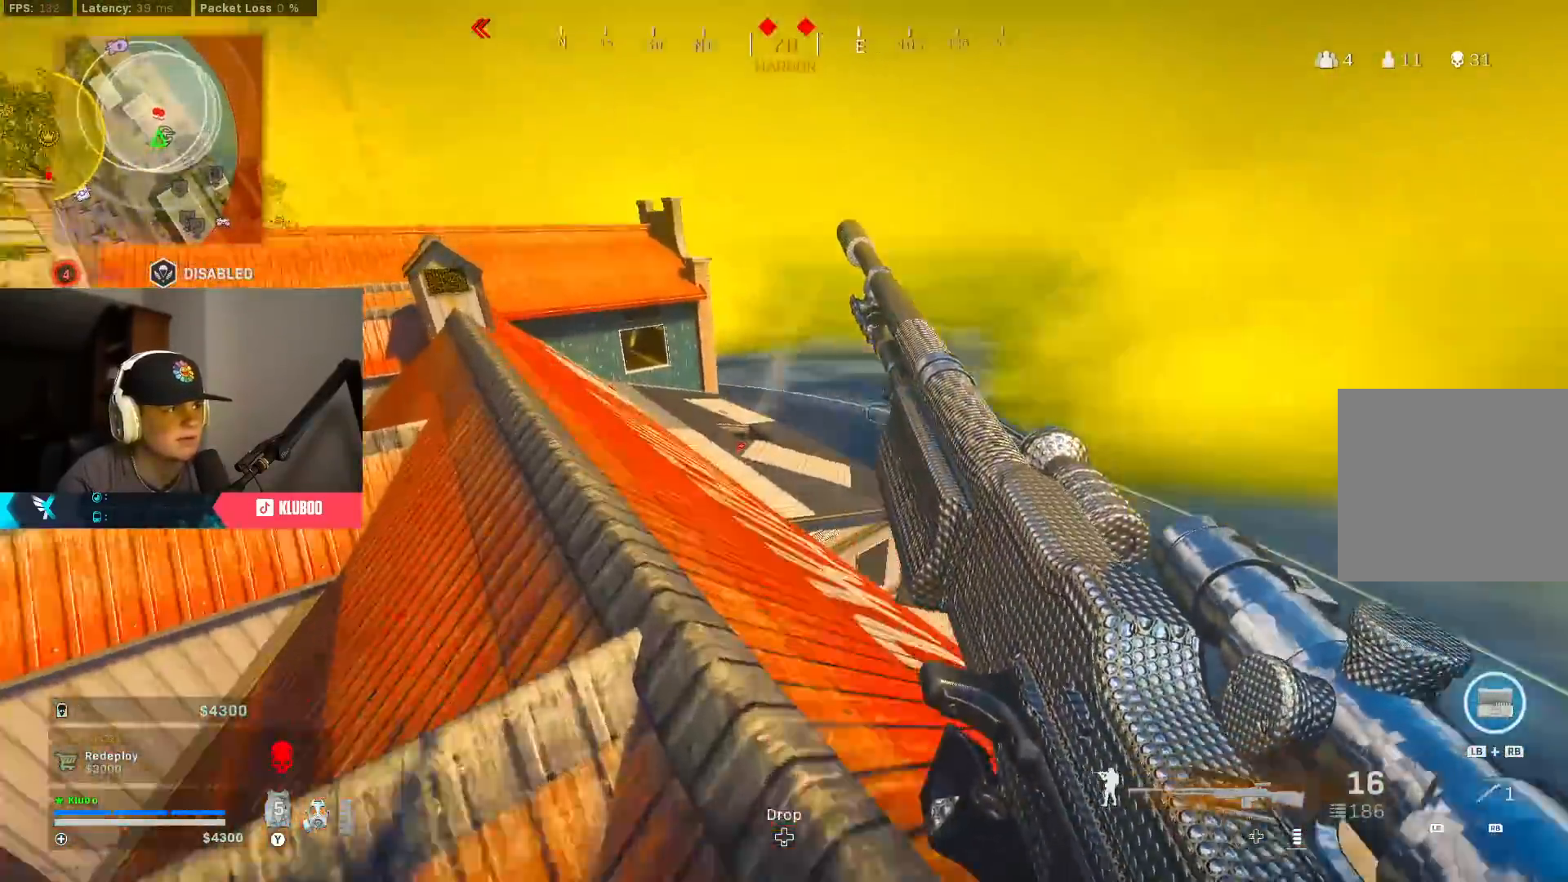
{"buttons": [], "left_stick": "up", "right_stick": "center", "events": [[33, "left_stick", "up-left"], [67, "right_stick", "center"], [500, "left_stick", "up"]]}
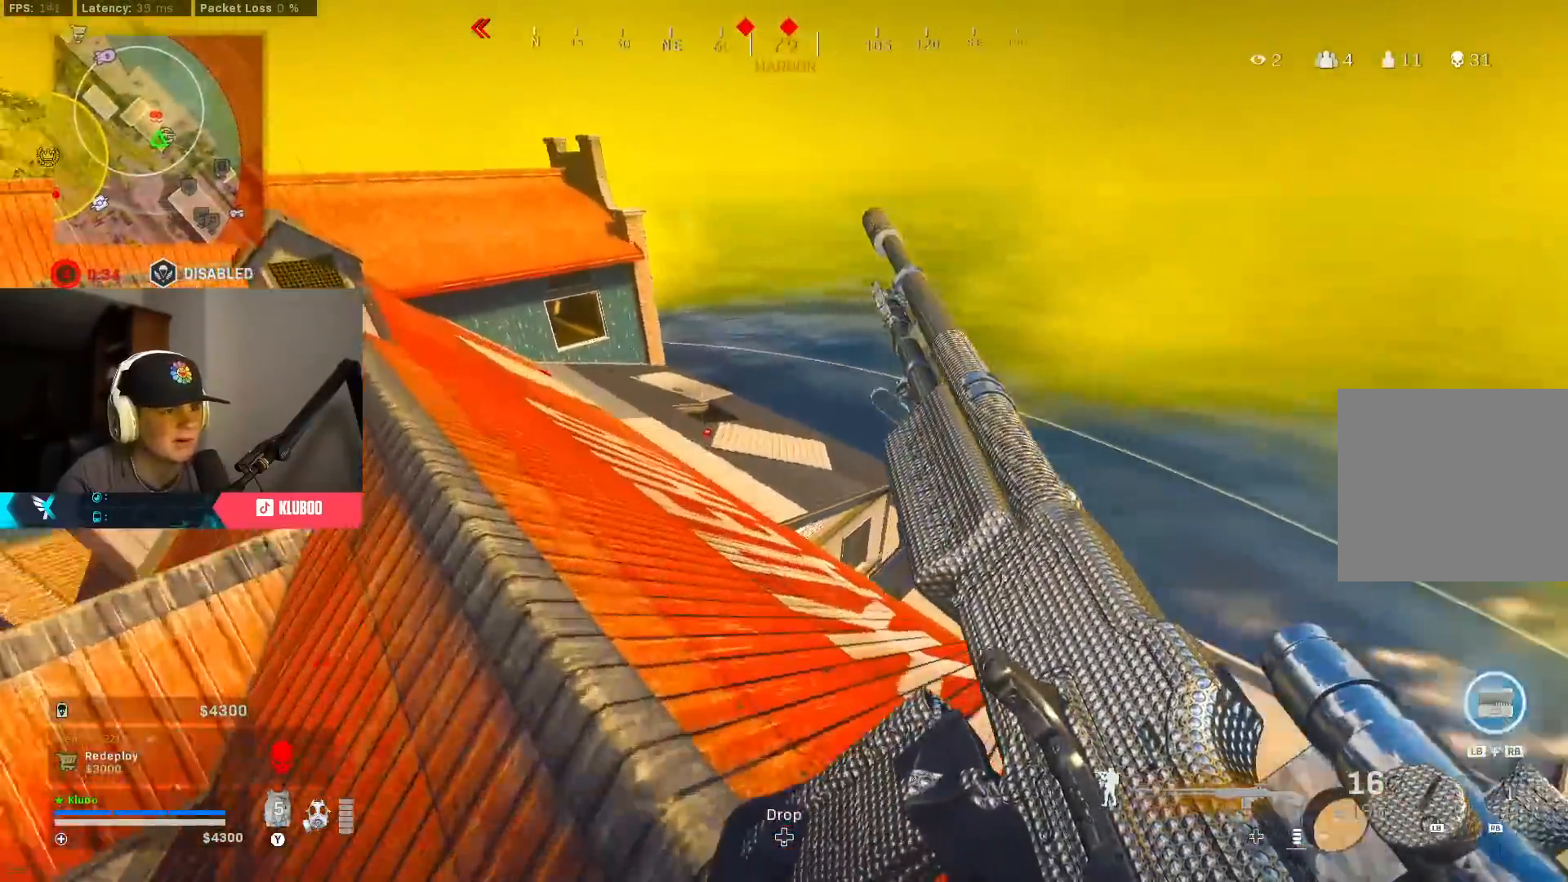
{"buttons": ["L3"], "left_stick": "up", "right_stick": "right", "events": [[200, "L3", "down"], [233, "Y", "down"], [300, "Y", "up"], [317, "L3", "up"], [383, "L3", "down"], [467, "right_stick", "right"]]}
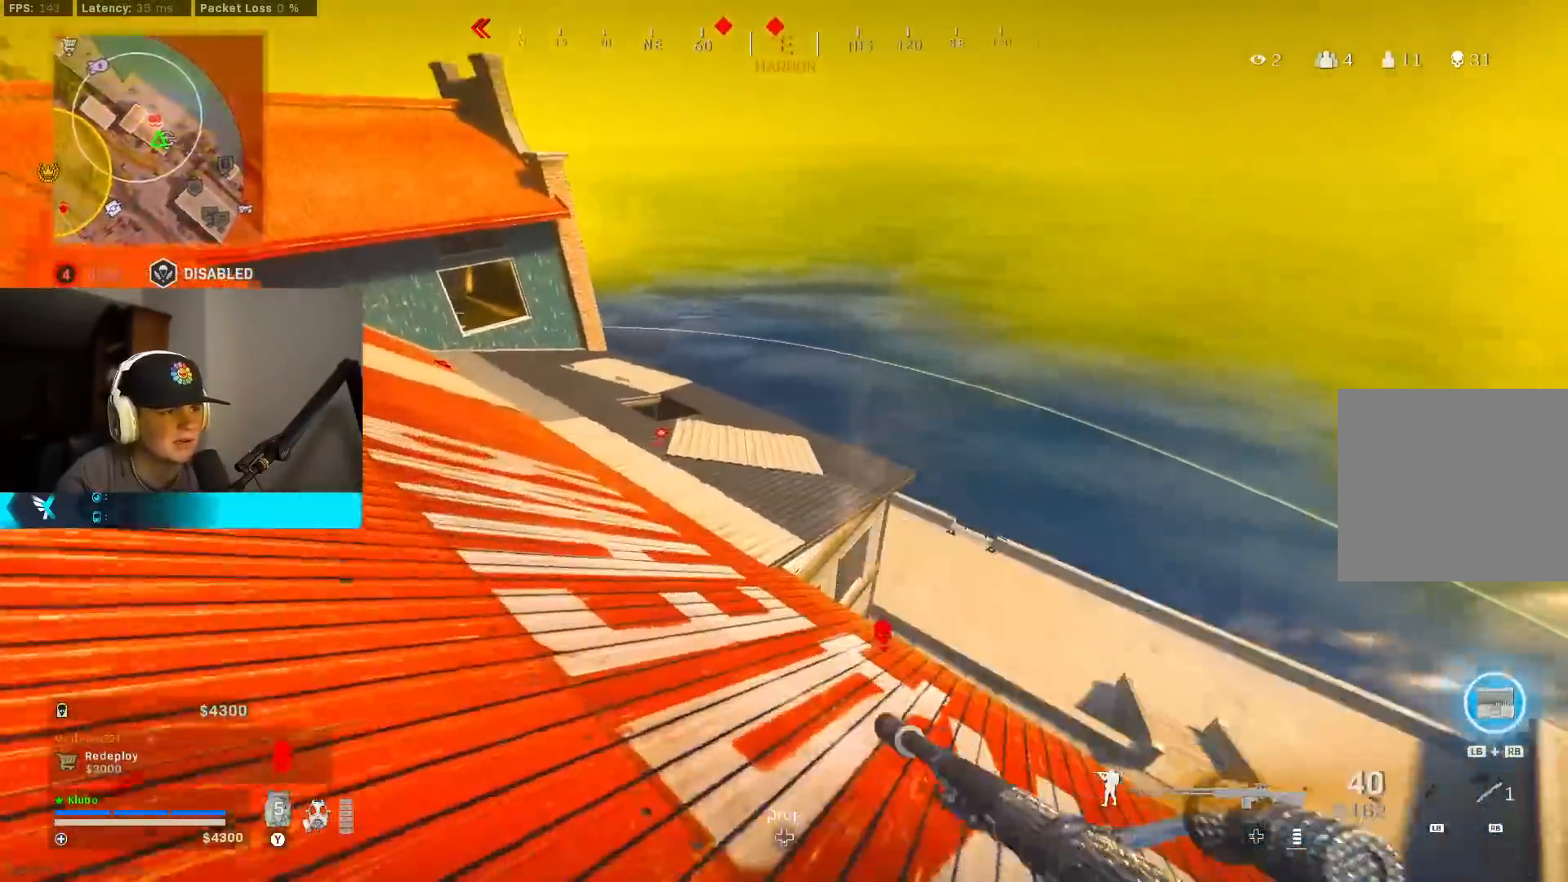
{"buttons": ["X"], "left_stick": "up-left", "right_stick": "center", "events": [[17, "L3", "up"], [67, "right_stick", "left"], [83, "L3", "down"], [250, "L3", "up"], [250, "right_stick", "center"], [267, "A", "down"], [333, "X", "down"], [333, "left_stick", "up-left"], [400, "X", "up"], [417, "A", "up"], [467, "X", "down"]]}
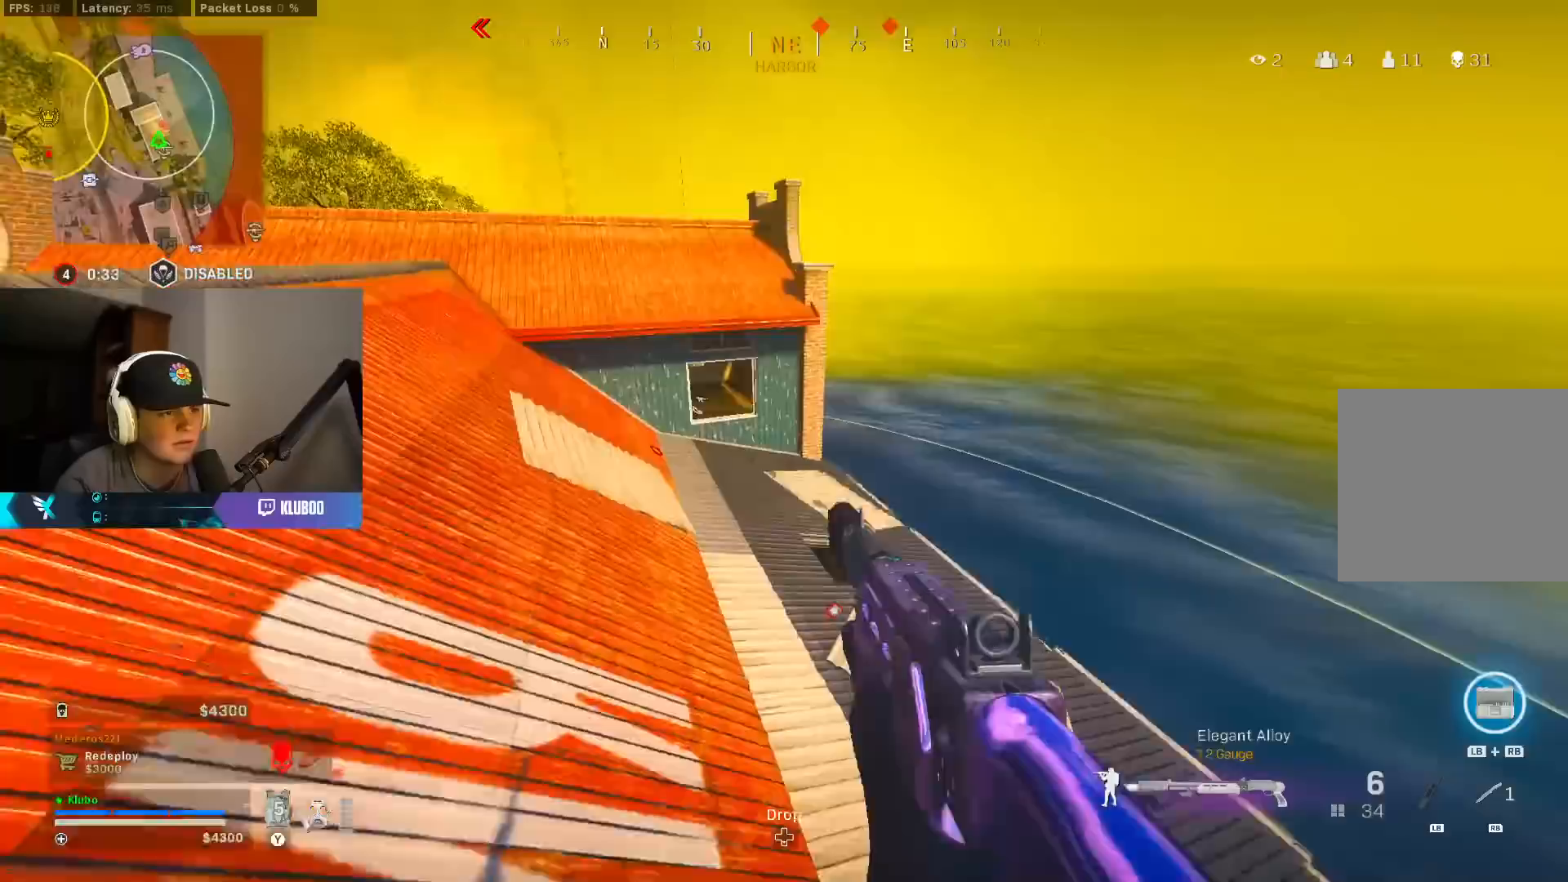
{"buttons": [], "left_stick": "up", "right_stick": "center", "events": [[33, "X", "up"], [183, "right_stick", "down-right"], [317, "left_stick", "up"], [317, "right_stick", "center"]]}
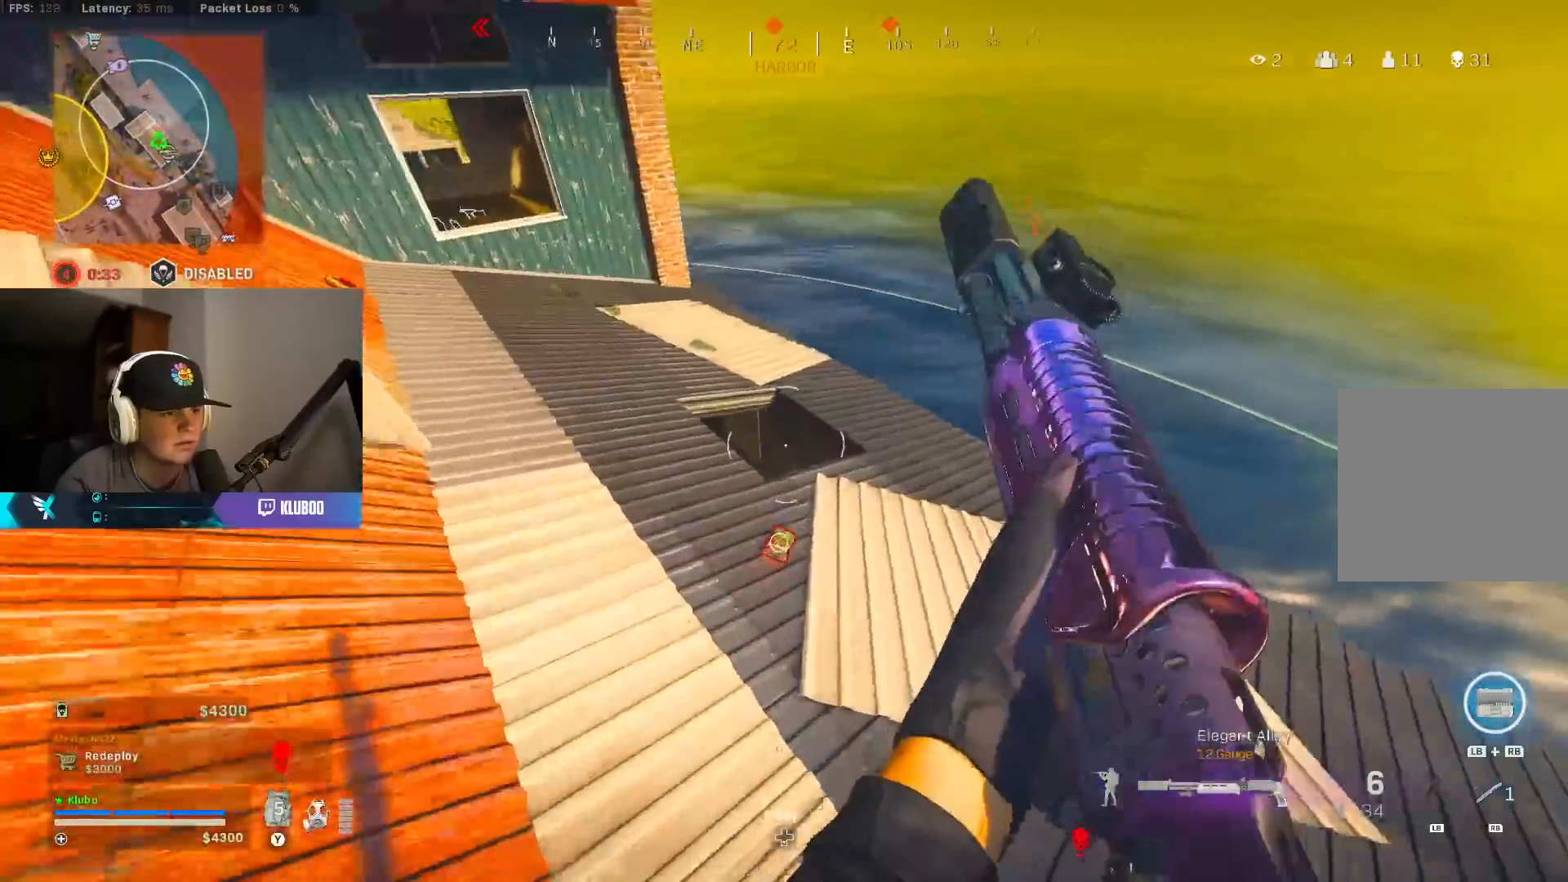
{"buttons": [], "left_stick": "up", "right_stick": "center", "events": [[217, "right_stick", "up"], [383, "right_stick", "center"]]}
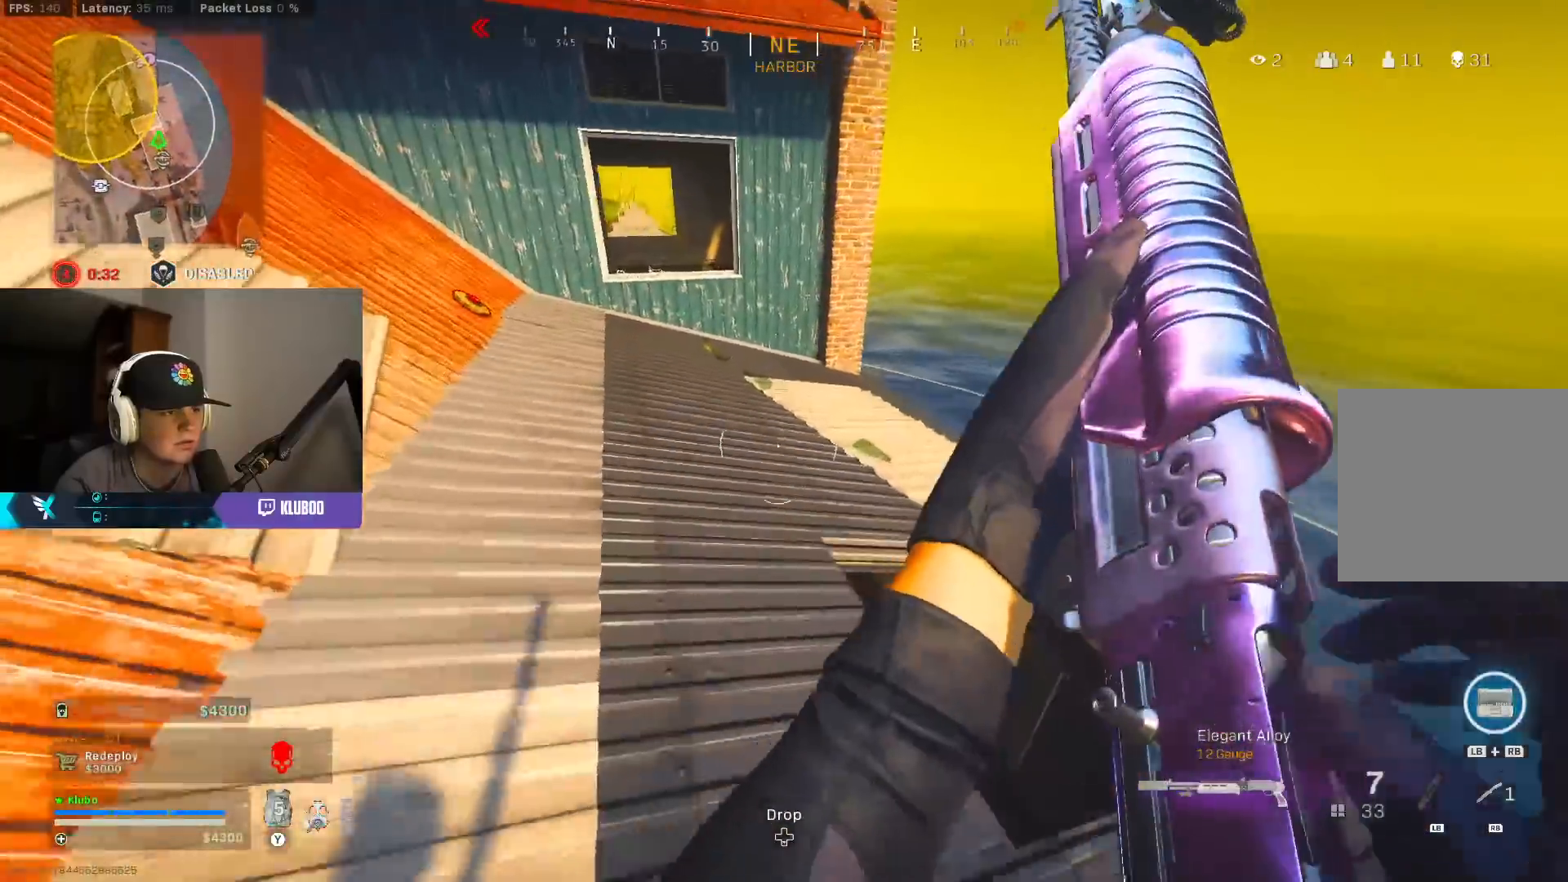
{"buttons": [], "left_stick": "up", "right_stick": "down-right", "events": [[33, "right_stick", "up"], [150, "right_stick", "center"], [350, "right_stick", "down-right"]]}
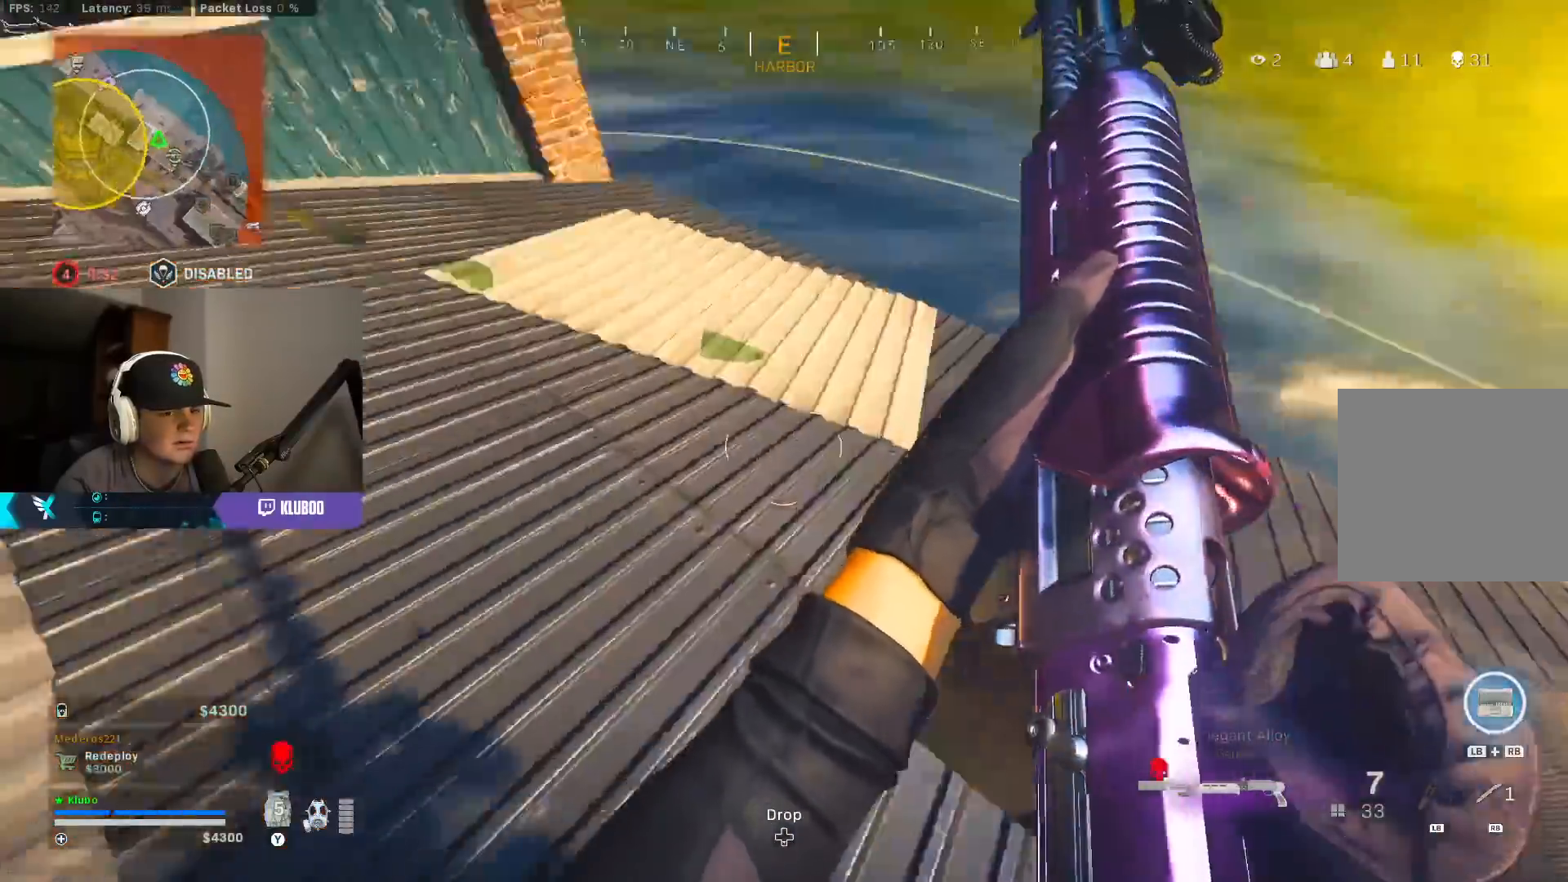
{"buttons": [], "left_stick": "up", "right_stick": "center", "events": [[67, "right_stick", "center"], [333, "right_stick", "up-left"], [433, "right_stick", "center"]]}
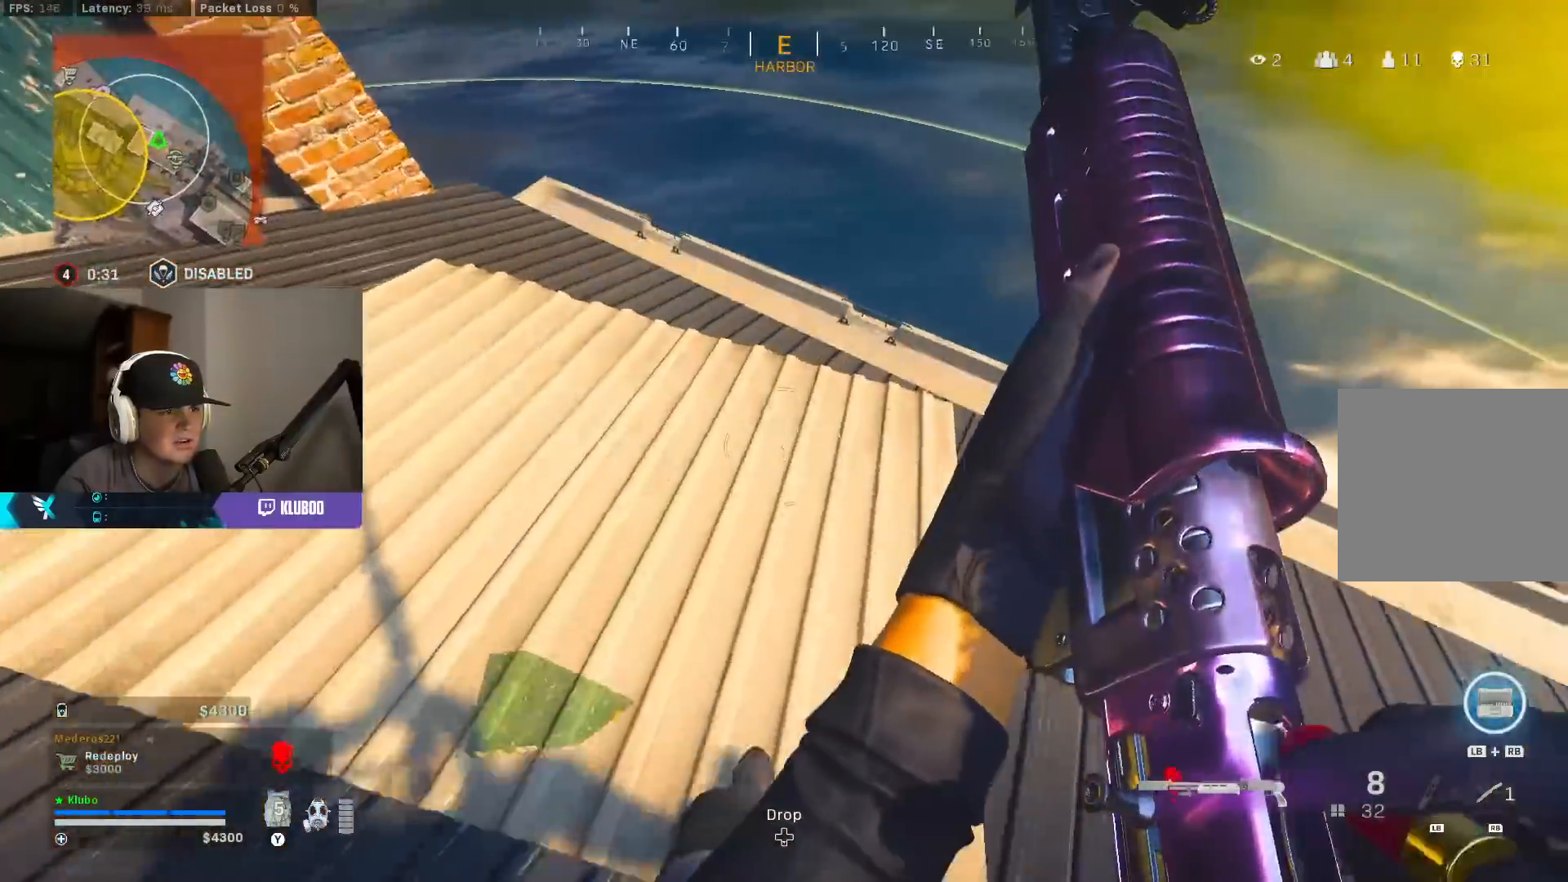
{"buttons": [], "left_stick": "left", "right_stick": "right", "events": [[83, "right_stick", "right"], [233, "left_stick", "up-left"], [333, "left_stick", "left"]]}
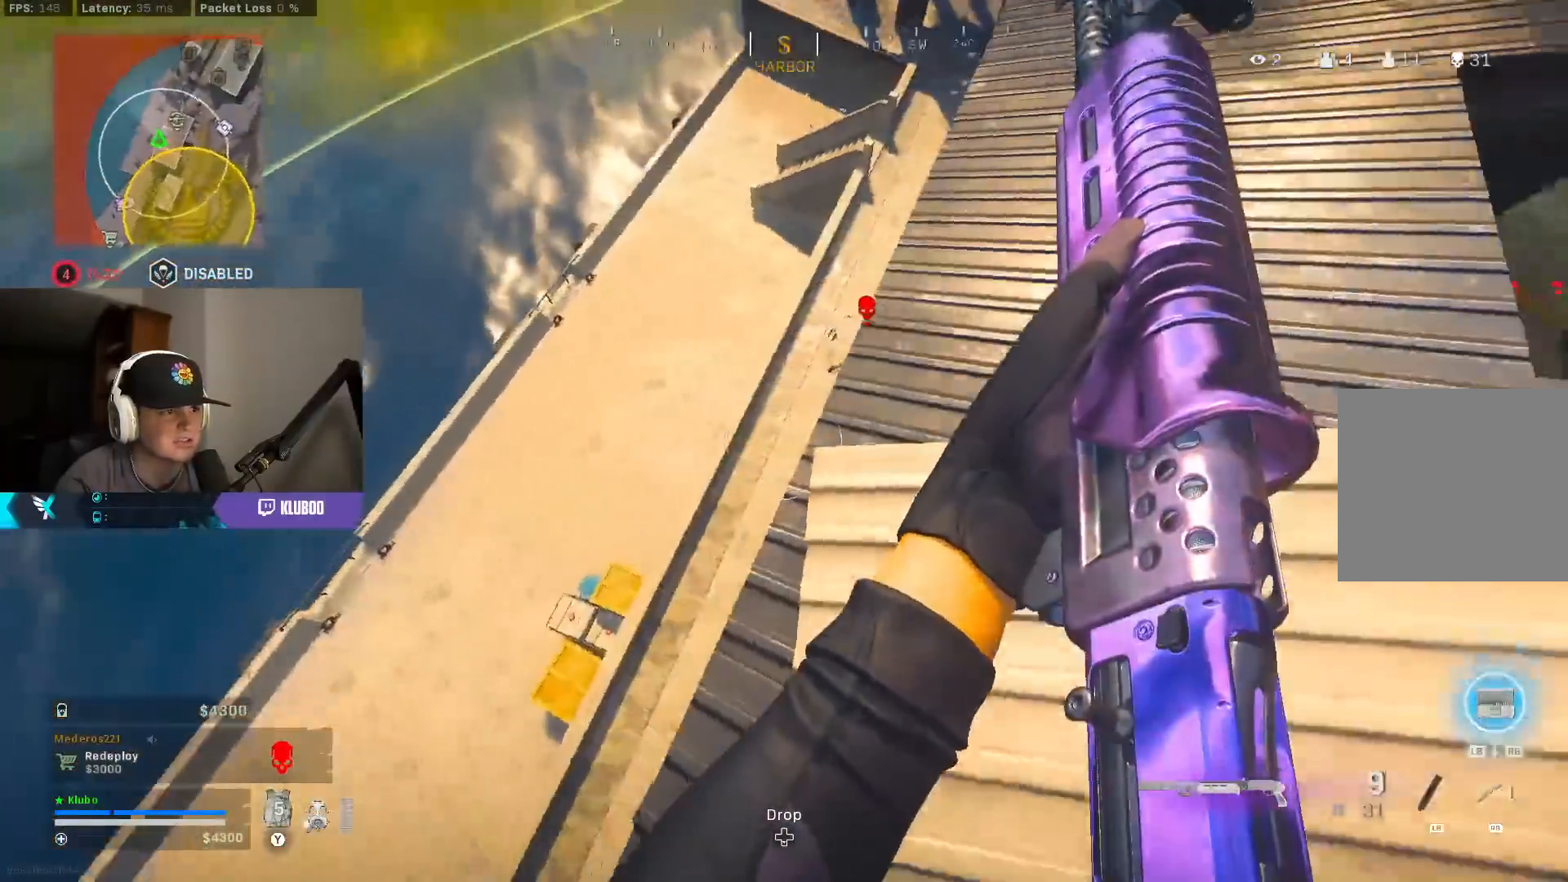
{"buttons": [], "left_stick": "up-left", "right_stick": "center", "events": [[250, "left_stick", "up-left"], [300, "right_stick", "center"]]}
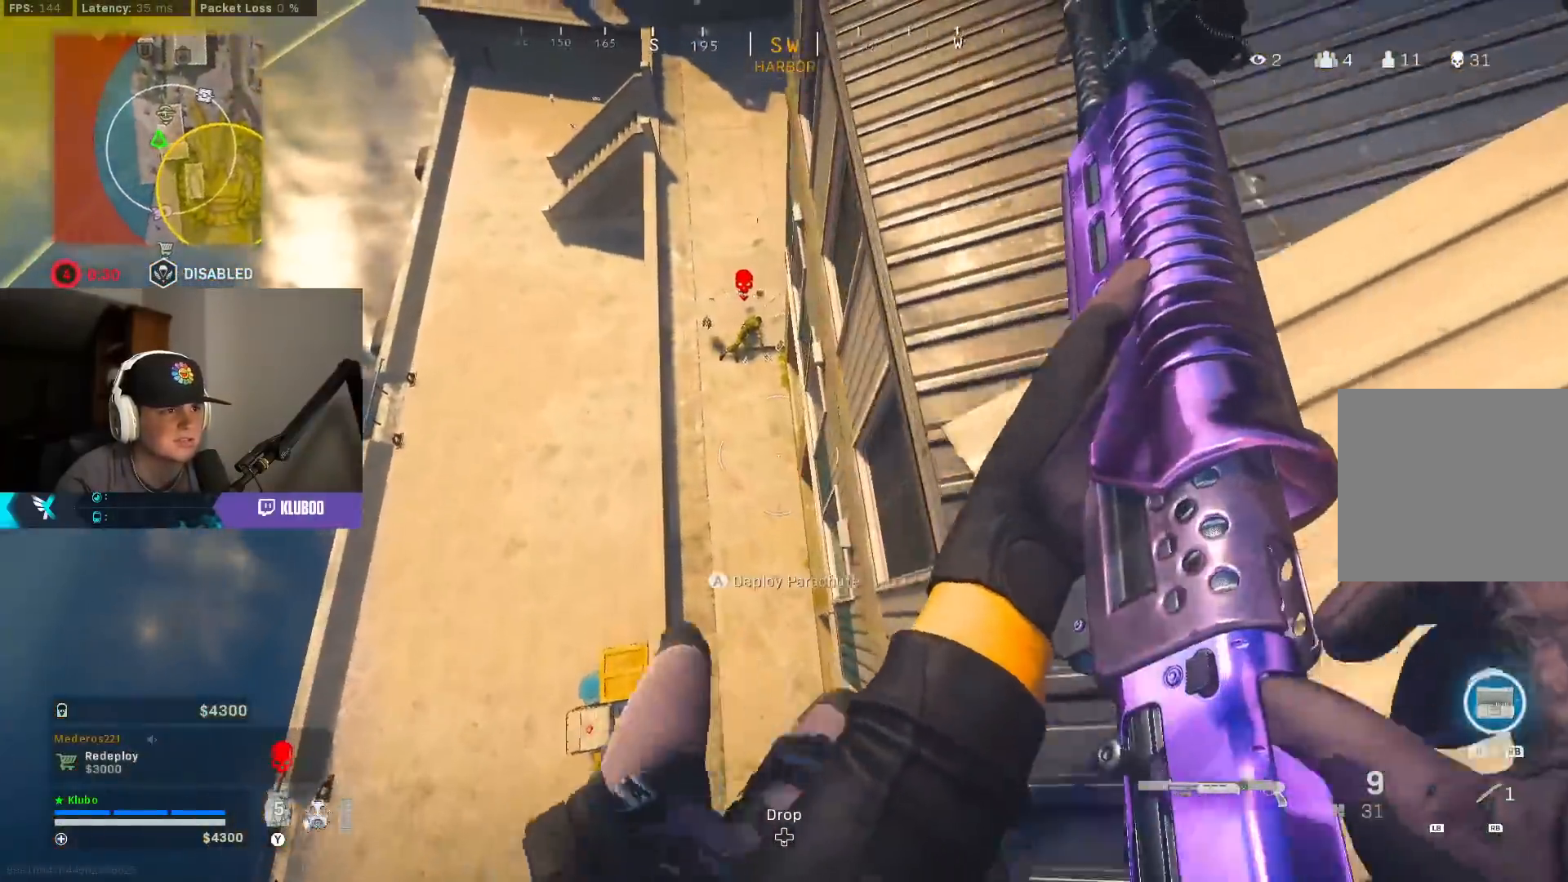
{"buttons": [], "left_stick": "right", "right_stick": "center", "events": [[33, "right_stick", "right"], [67, "left_stick", "center"], [117, "right_stick", "up-right"], [267, "right_stick", "center"], [300, "Y", "down"], [300, "left_stick", "right"], [367, "Y", "up"], [417, "Y", "down"], [483, "Y", "up"]]}
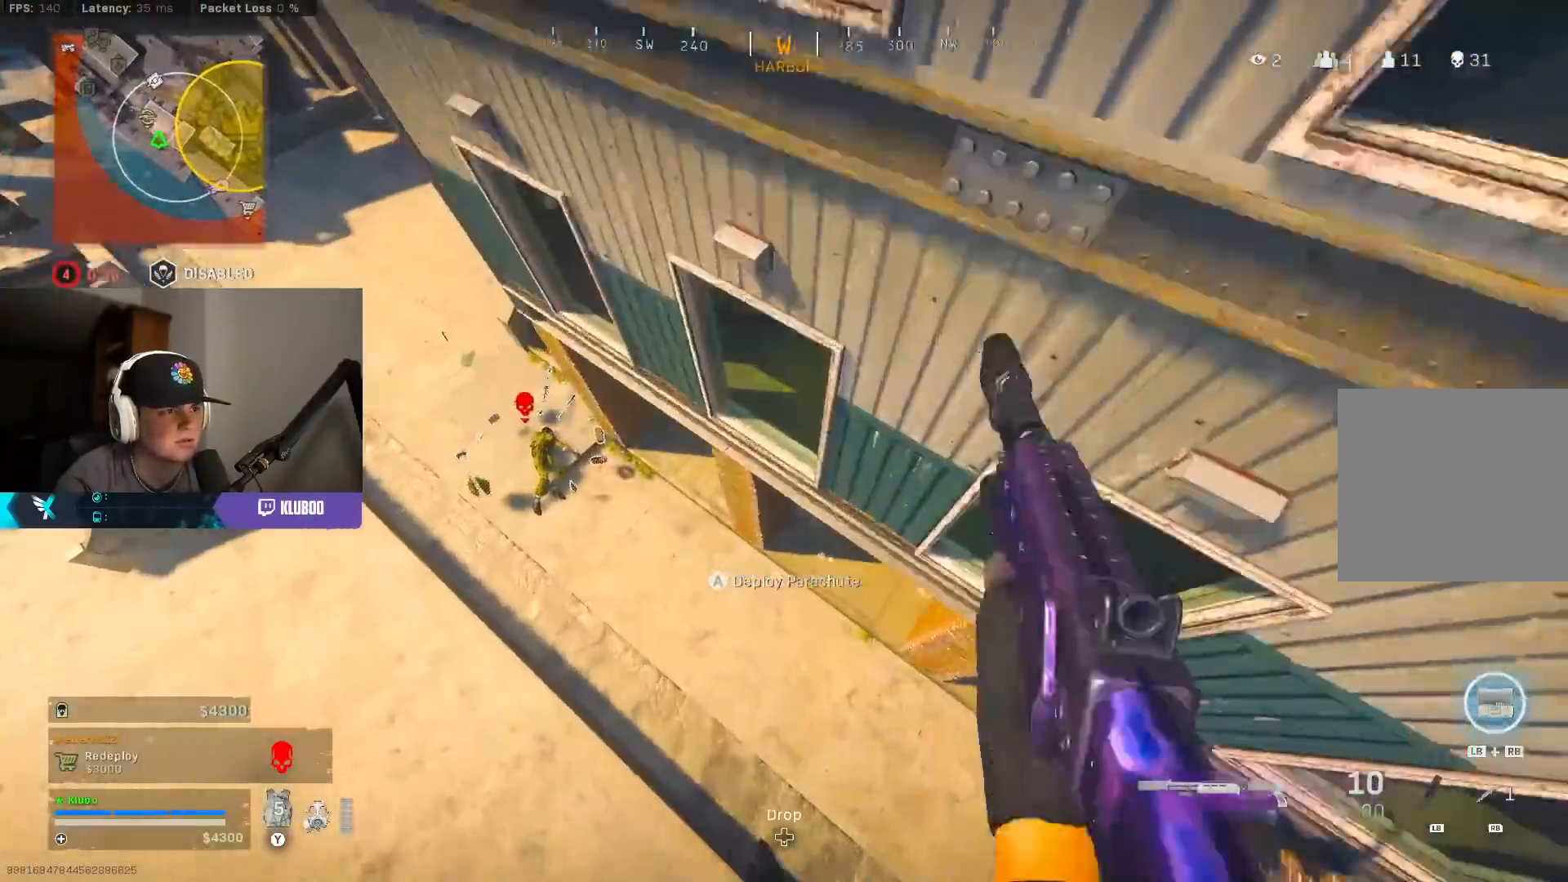
{"buttons": [], "left_stick": "up-right", "right_stick": "up", "events": [[183, "right_stick", "up-right"], [267, "left_stick", "up-right"], [317, "right_stick", "up"]]}